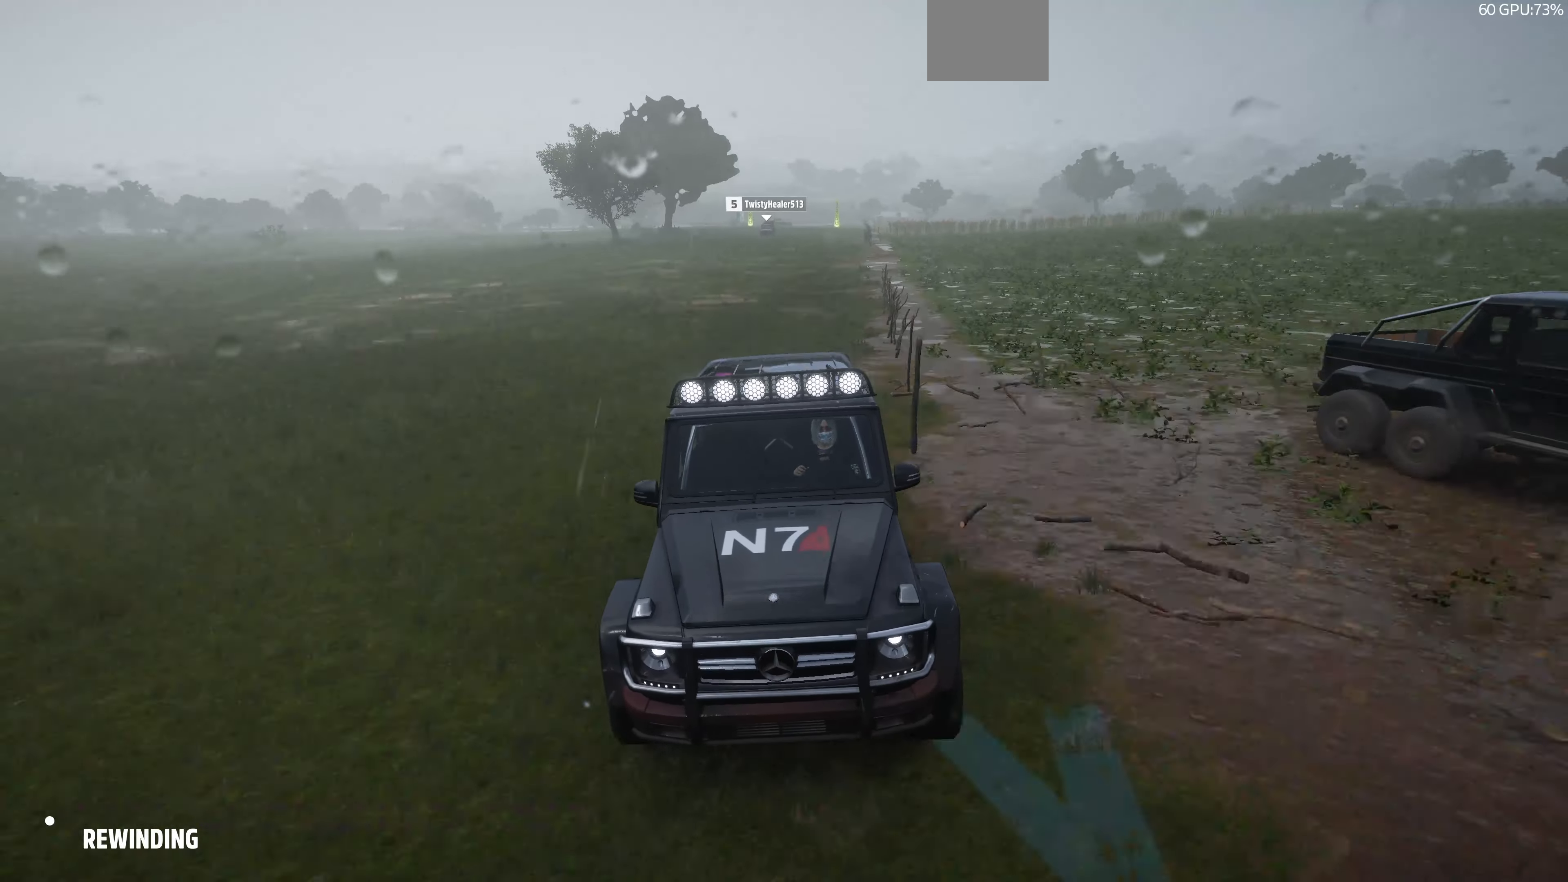
Gameplay with a controller (PlayStation layout); each line is a JSON object with the inputs held at the frame after it. "events" lists button and stick changes between this image and that frame as [ms after this image, input, new state], when the widget could be followed in between.
{"buttons": ["TRIANGLE"], "left_stick": "center", "right_stick": "down", "events": [[33, "TRIANGLE", "up"], [167, "TRIANGLE", "down"], [233, "TRIANGLE", "up"], [300, "TRIANGLE", "down"], [400, "TRIANGLE", "up"], [500, "TRIANGLE", "down"]]}
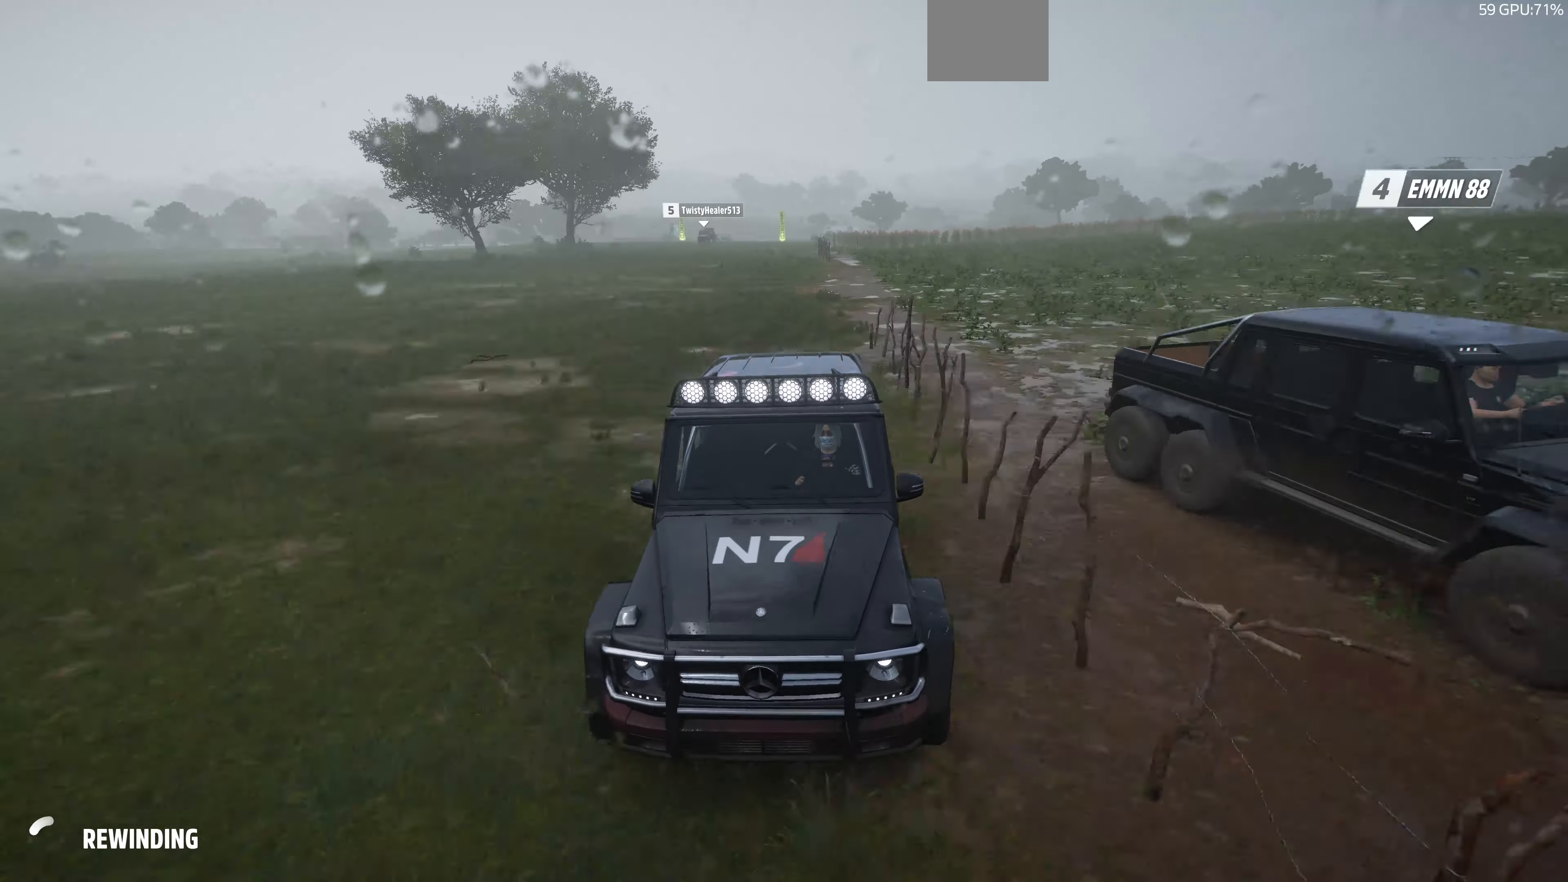
{"buttons": [], "left_stick": "center", "right_stick": "down", "events": [[100, "TRIANGLE", "up"], [233, "TRIANGLE", "down"], [300, "TRIANGLE", "up"], [400, "TRIANGLE", "down"], [500, "TRIANGLE", "up"]]}
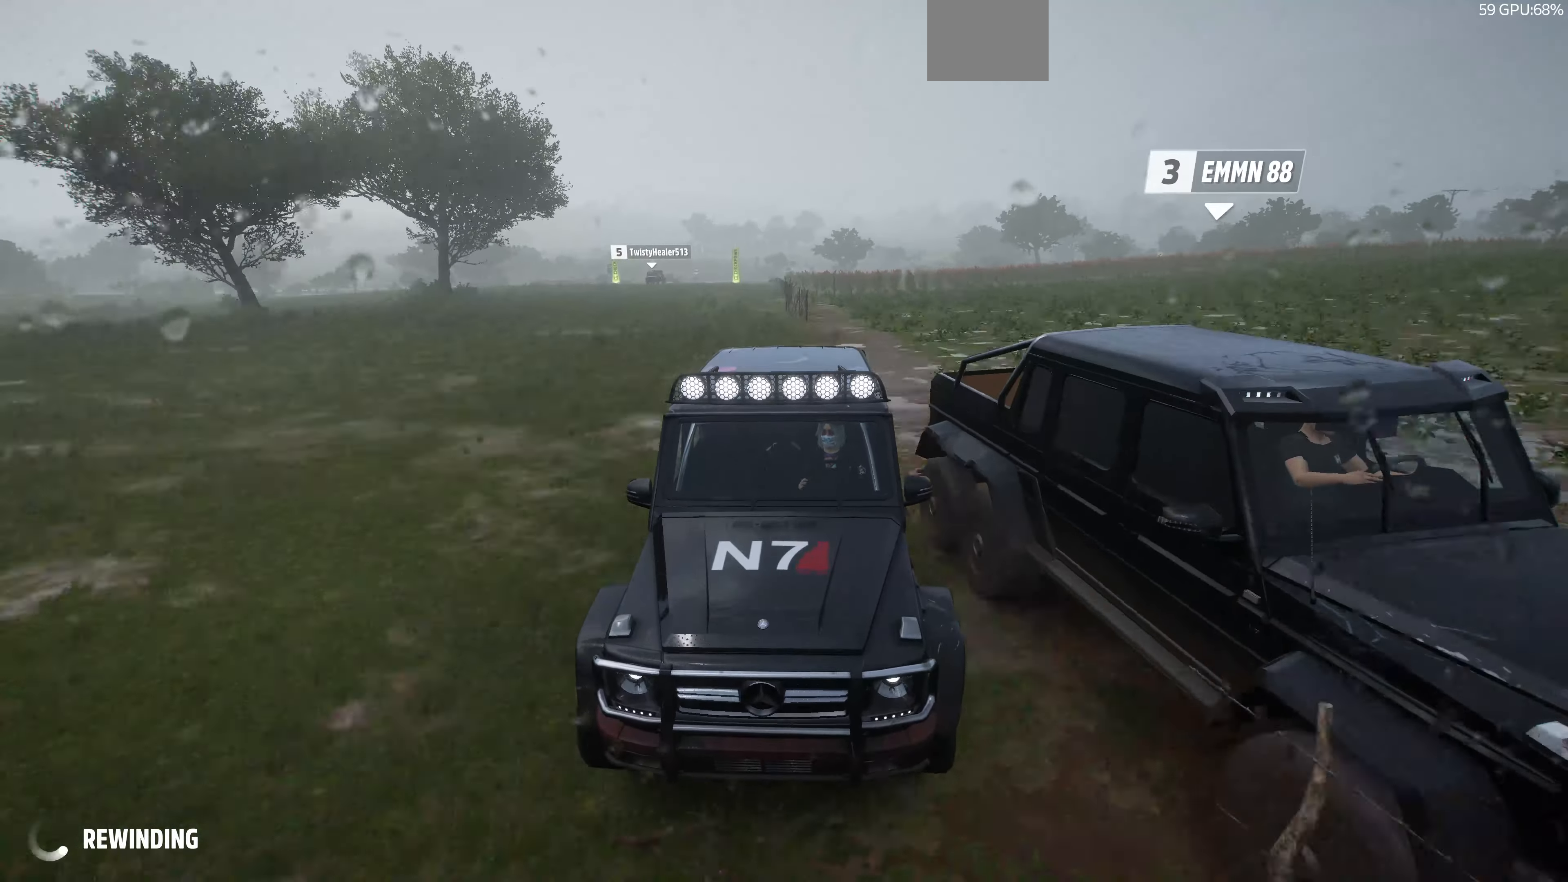
{"buttons": ["TRIANGLE"], "left_stick": "center", "right_stick": "down", "events": [[133, "TRIANGLE", "down"], [200, "TRIANGLE", "up"], [300, "TRIANGLE", "down"], [400, "TRIANGLE", "up"], [500, "TRIANGLE", "down"]]}
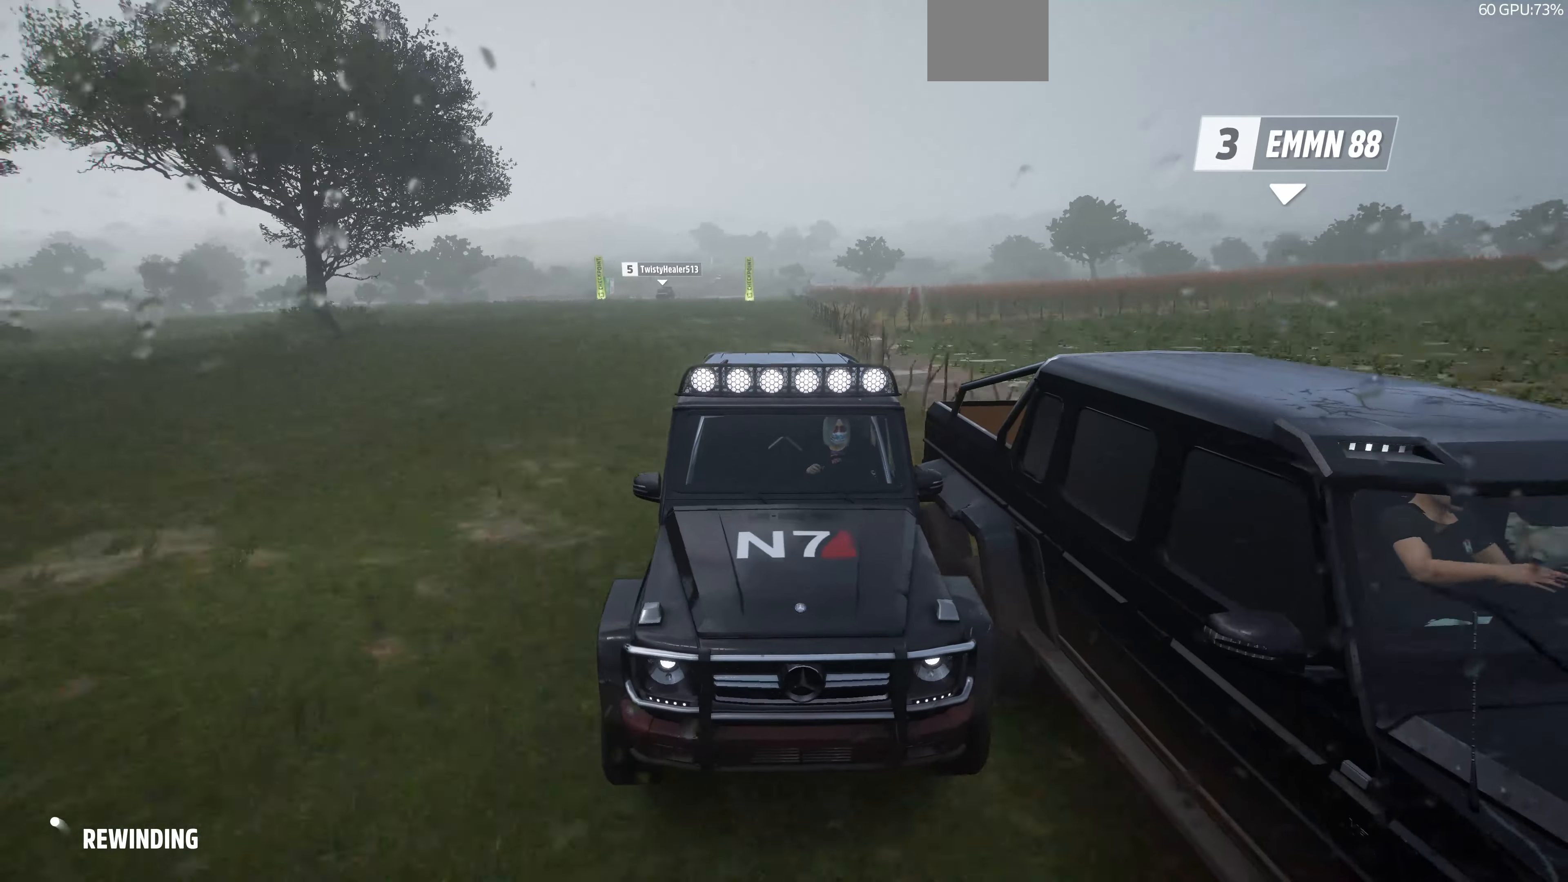
{"buttons": [], "left_stick": "center", "right_stick": "down", "events": [[133, "TRIANGLE", "up"], [200, "TRIANGLE", "down"], [300, "TRIANGLE", "up"], [400, "TRIANGLE", "down"], [467, "TRIANGLE", "up"]]}
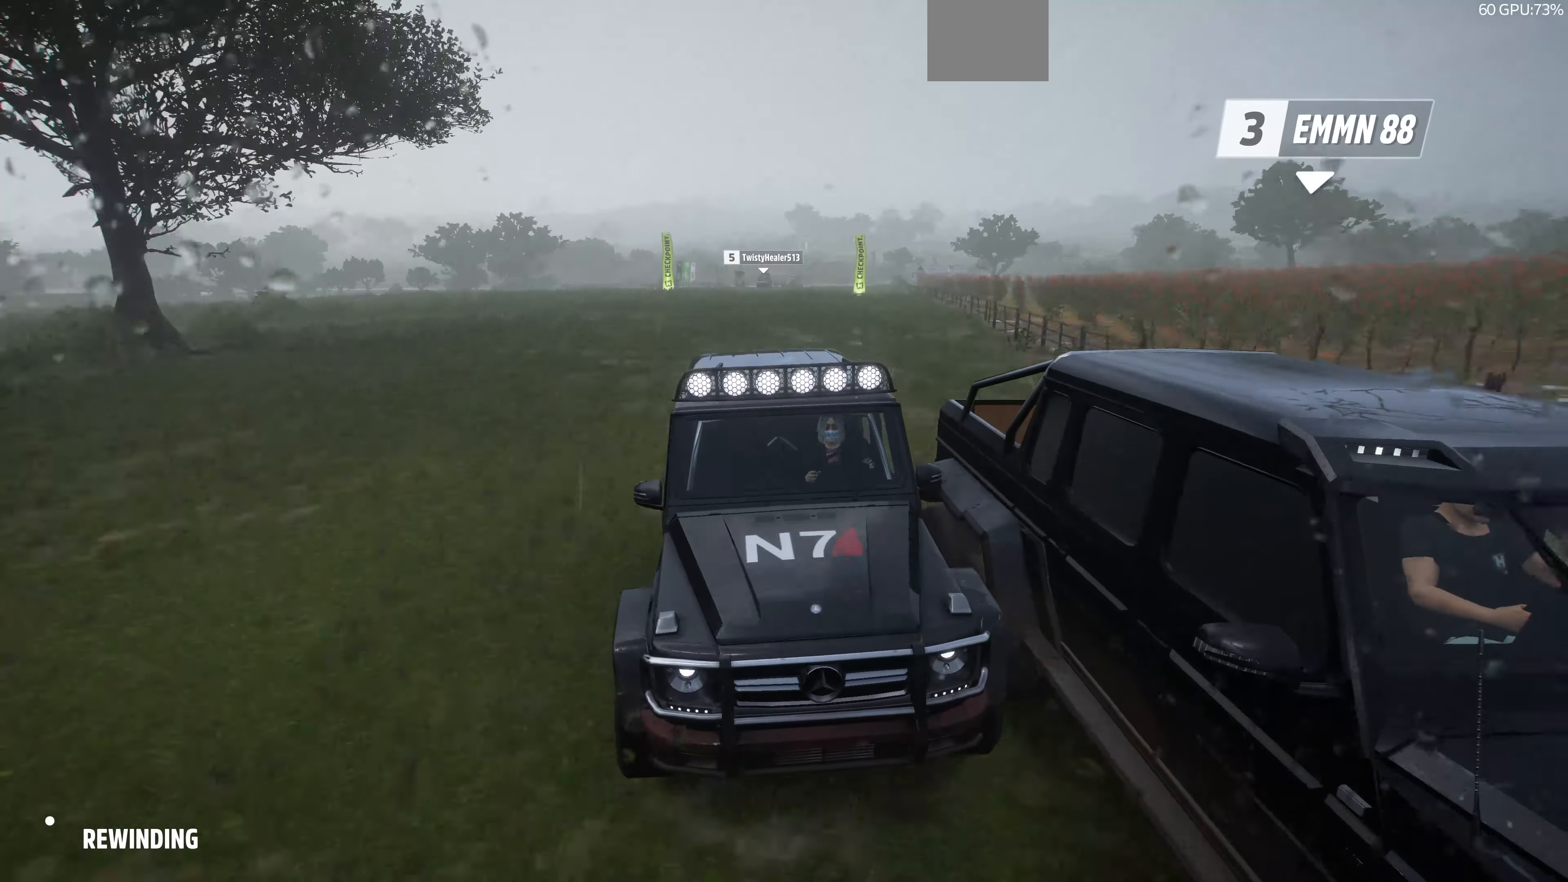
{"buttons": ["TRIANGLE"], "left_stick": "center", "right_stick": "down", "events": [[67, "TRIANGLE", "down"], [167, "TRIANGLE", "up"], [267, "TRIANGLE", "down"], [367, "TRIANGLE", "up"], [433, "TRIANGLE", "down"]]}
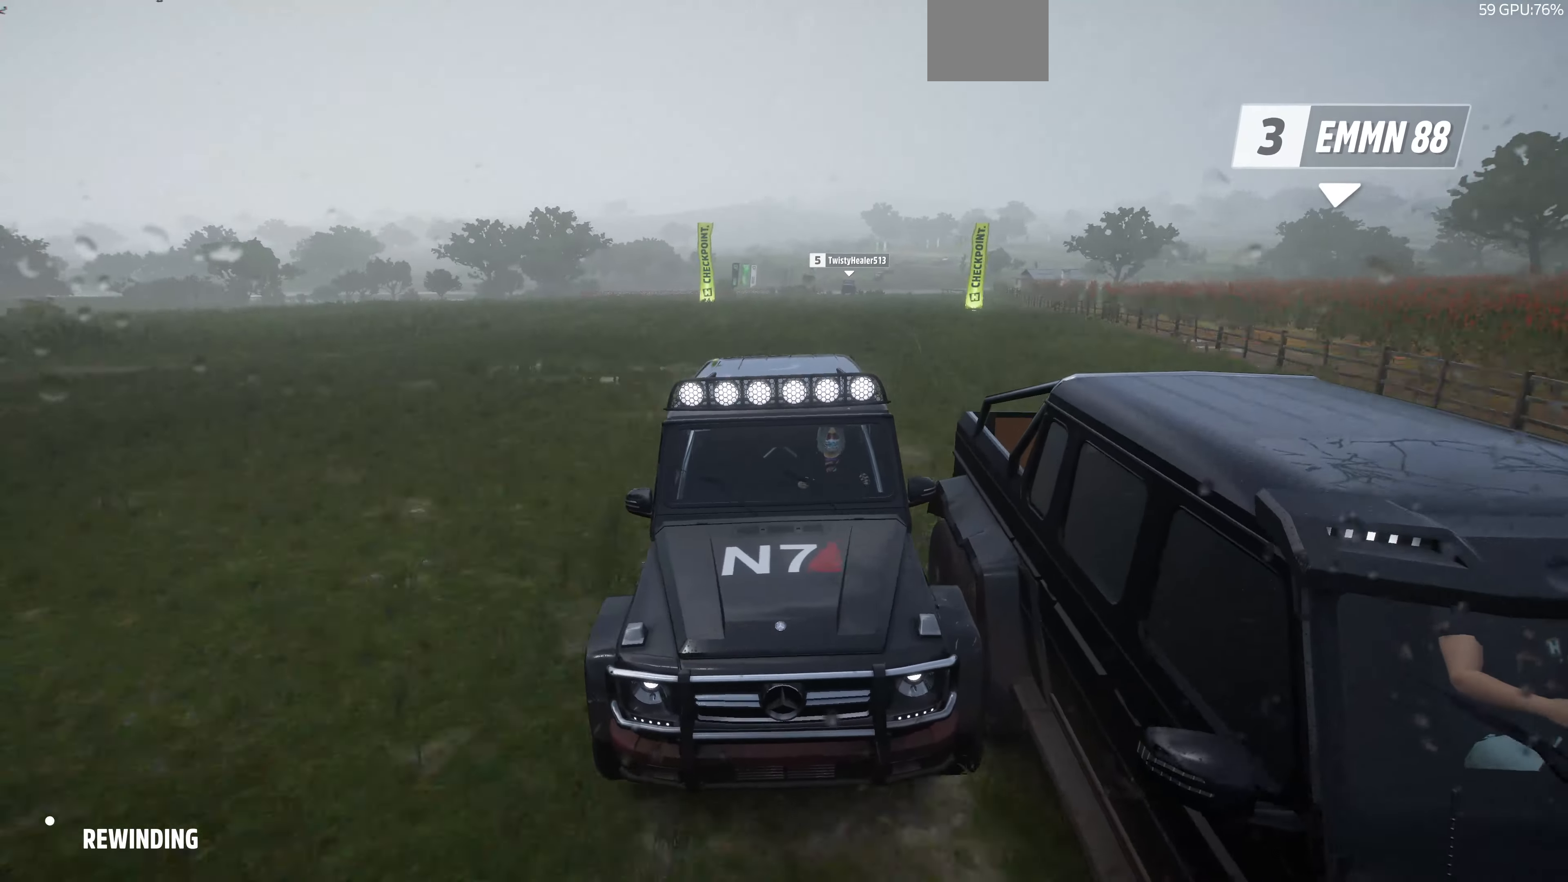
{"buttons": [], "left_stick": "center", "right_stick": "down", "events": [[33, "TRIANGLE", "up"], [133, "TRIANGLE", "down"], [267, "TRIANGLE", "up"], [367, "TRIANGLE", "down"], [467, "TRIANGLE", "up"]]}
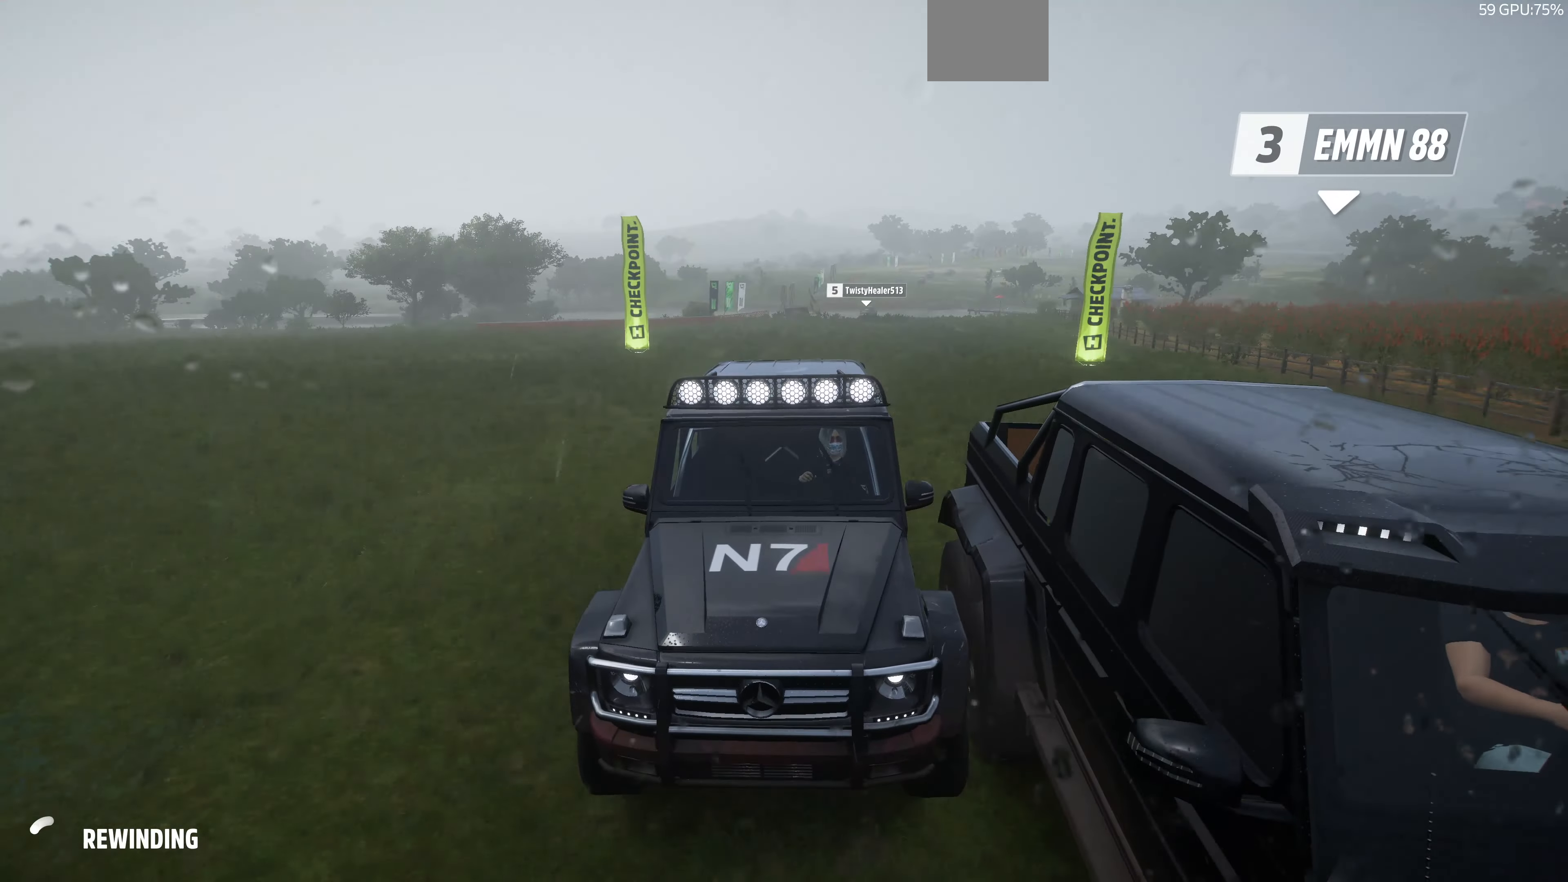
{"buttons": ["TRIANGLE"], "left_stick": "center", "right_stick": "down", "events": [[33, "TRIANGLE", "down"], [167, "TRIANGLE", "up"], [233, "TRIANGLE", "down"], [366, "TRIANGLE", "up"], [433, "TRIANGLE", "down"]]}
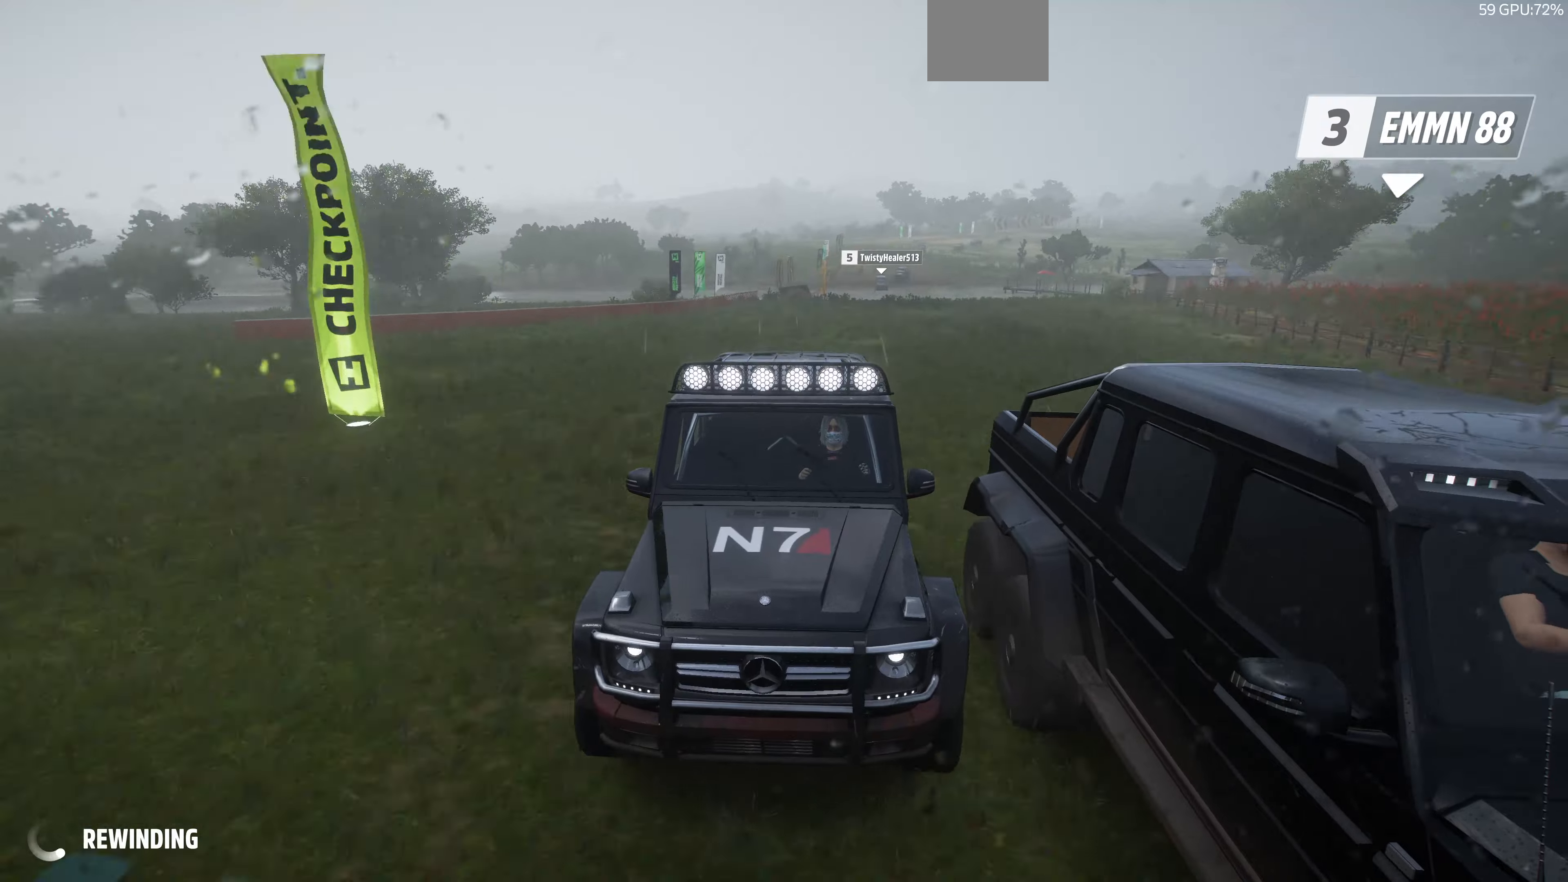
{"buttons": [], "left_stick": "center", "right_stick": "down", "events": [[33, "TRIANGLE", "up"], [133, "TRIANGLE", "down"], [266, "TRIANGLE", "up"], [333, "TRIANGLE", "down"], [466, "TRIANGLE", "up"]]}
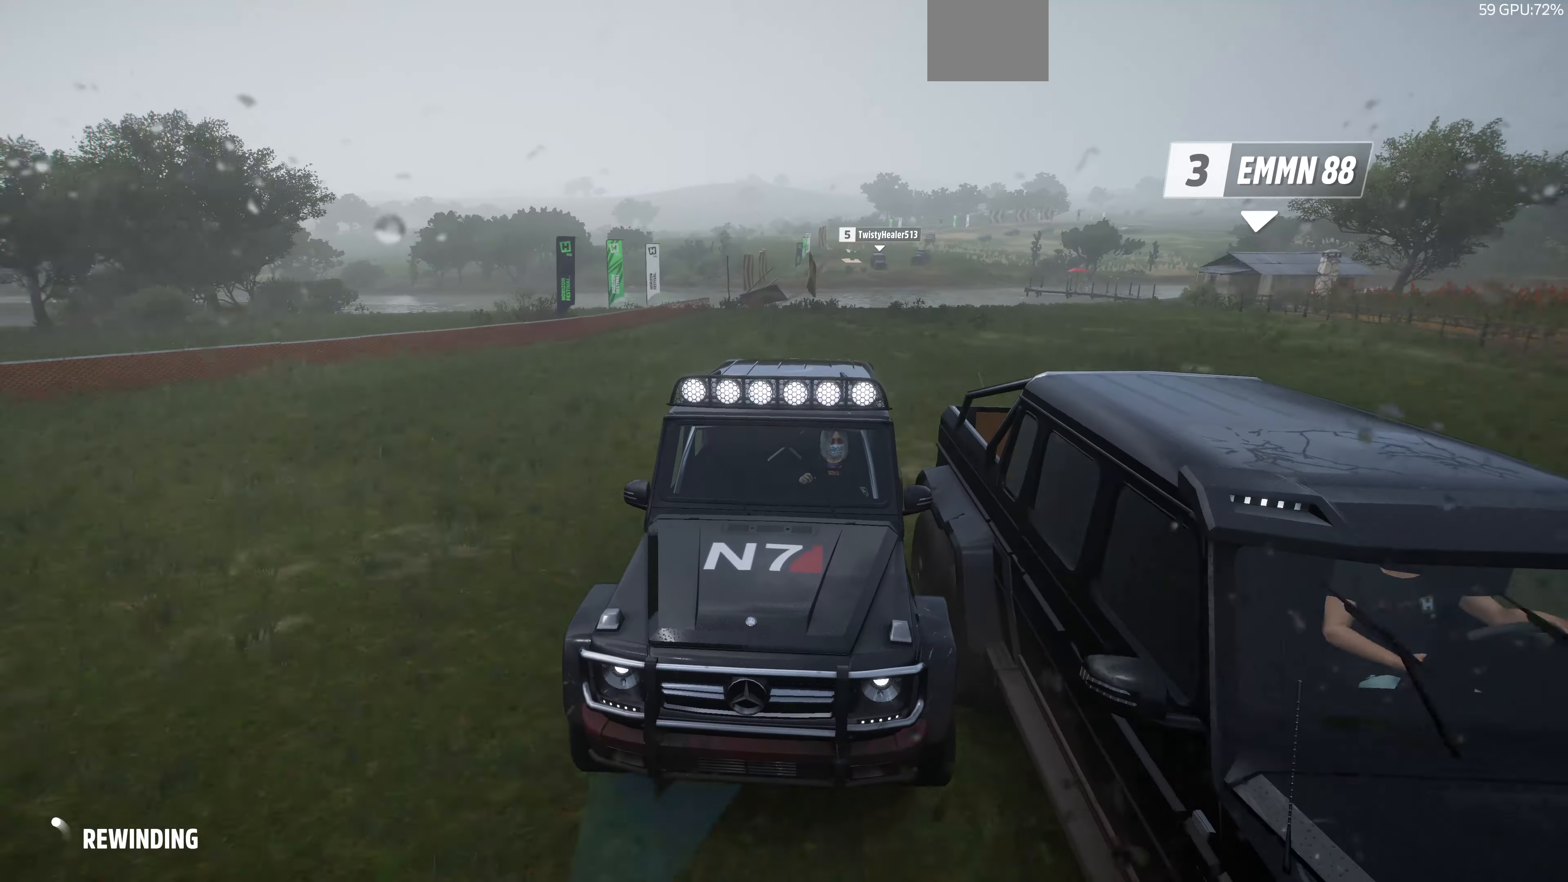
{"buttons": ["TRIANGLE"], "left_stick": "center", "right_stick": "down", "events": [[66, "TRIANGLE", "down"], [133, "TRIANGLE", "up"], [200, "TRIANGLE", "down"], [300, "TRIANGLE", "up"], [400, "TRIANGLE", "down"]]}
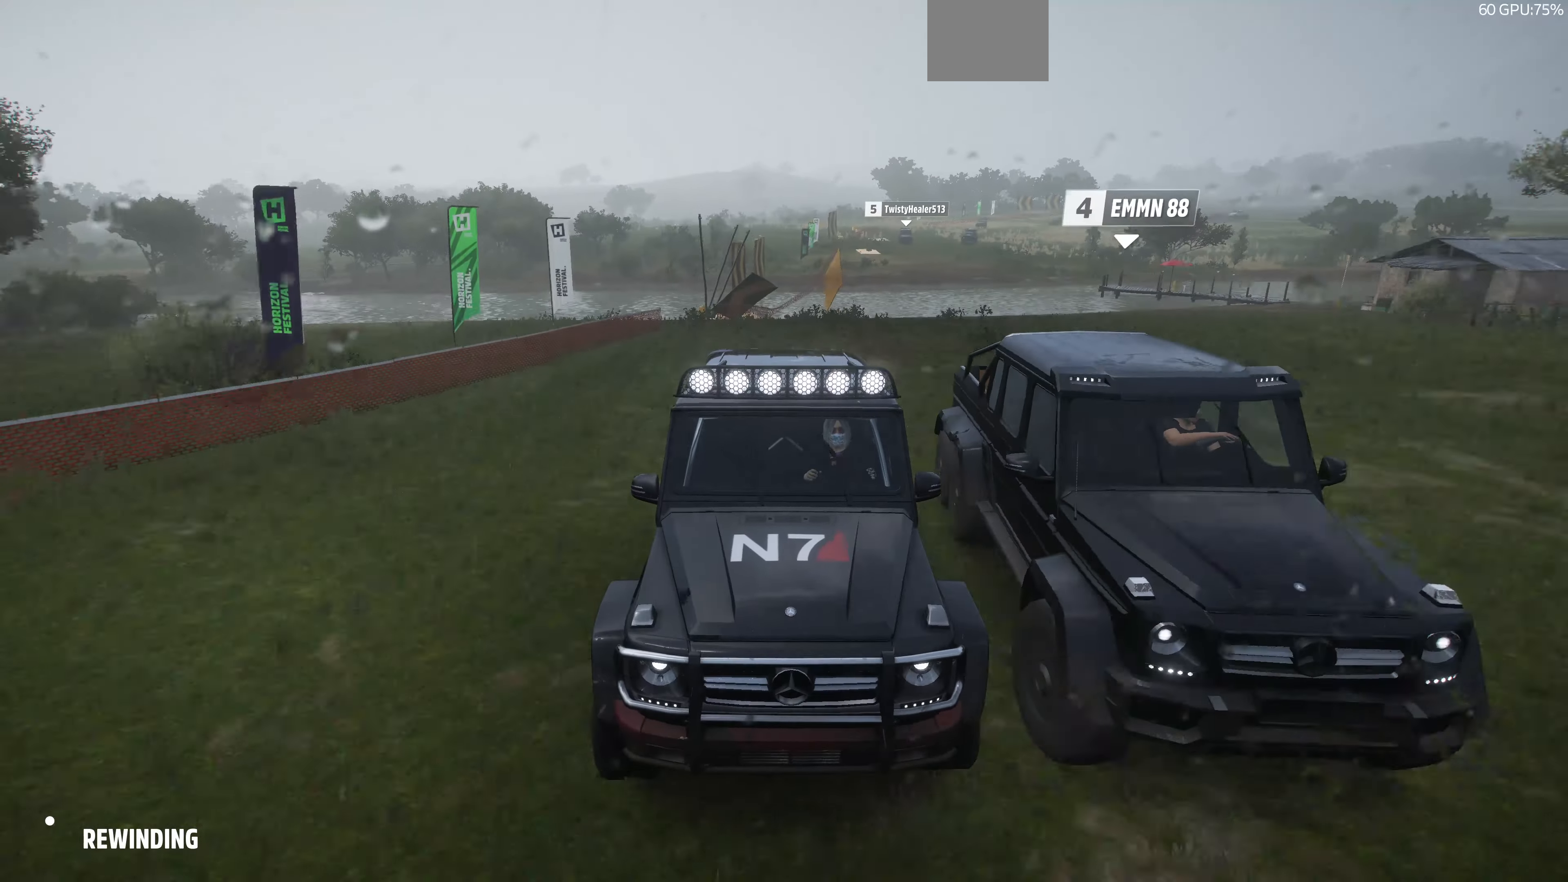
{"buttons": [], "left_stick": "center", "right_stick": "down", "events": [[33, "TRIANGLE", "up"], [100, "TRIANGLE", "down"], [233, "TRIANGLE", "up"], [333, "TRIANGLE", "down"], [433, "TRIANGLE", "up"]]}
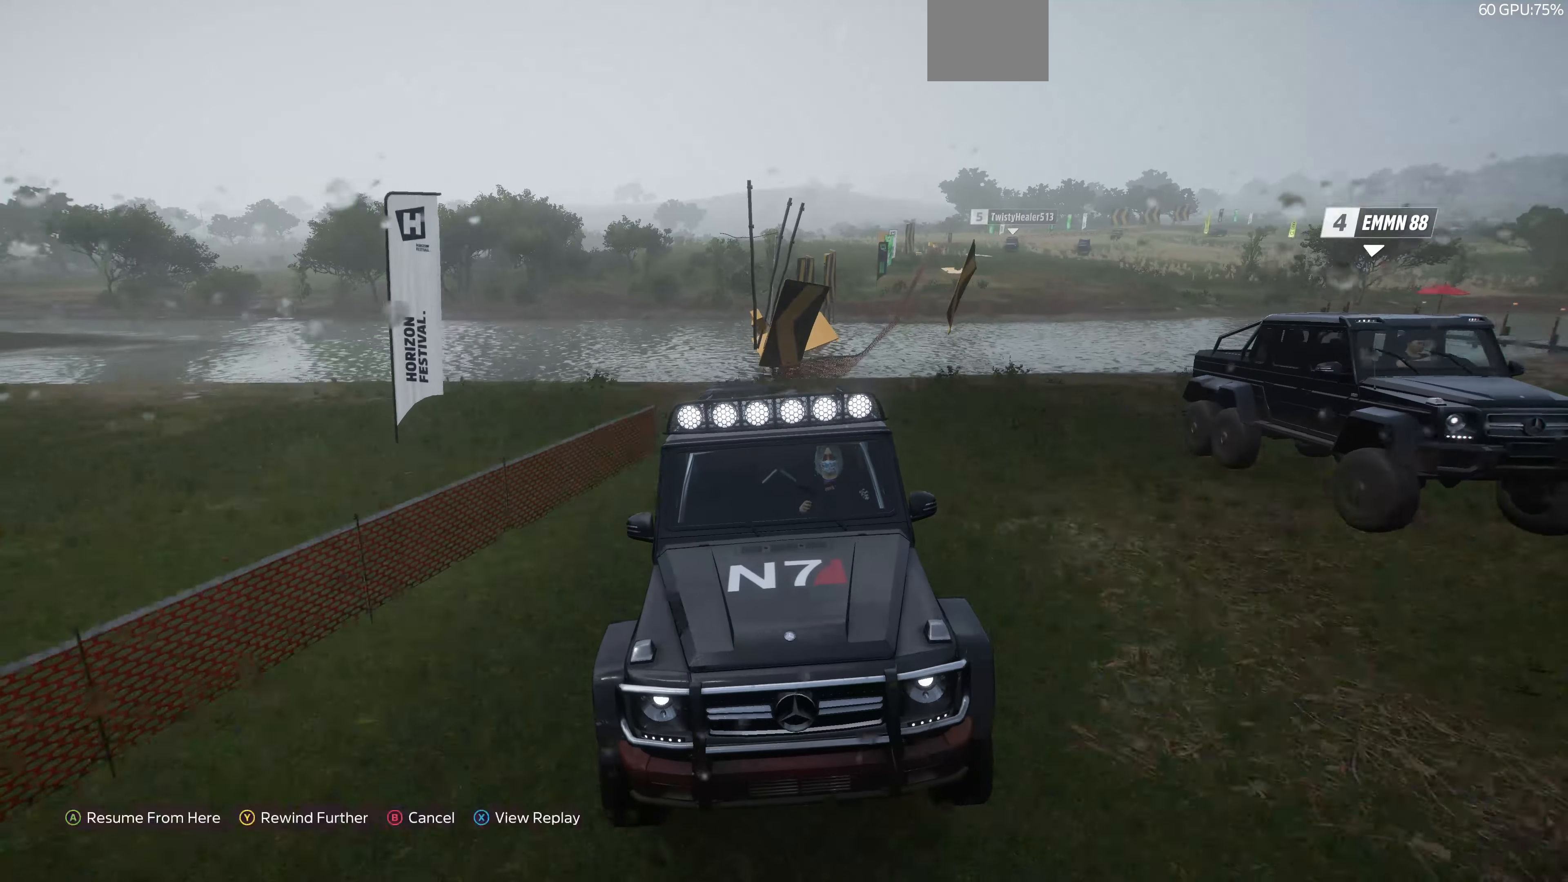
{"buttons": [], "left_stick": "center", "right_stick": "down", "events": [[33, "TRIANGLE", "down"], [133, "TRIANGLE", "up"], [233, "TRIANGLE", "down"], [366, "TRIANGLE", "up"], [433, "TRIANGLE", "down"], [500, "TRIANGLE", "up"]]}
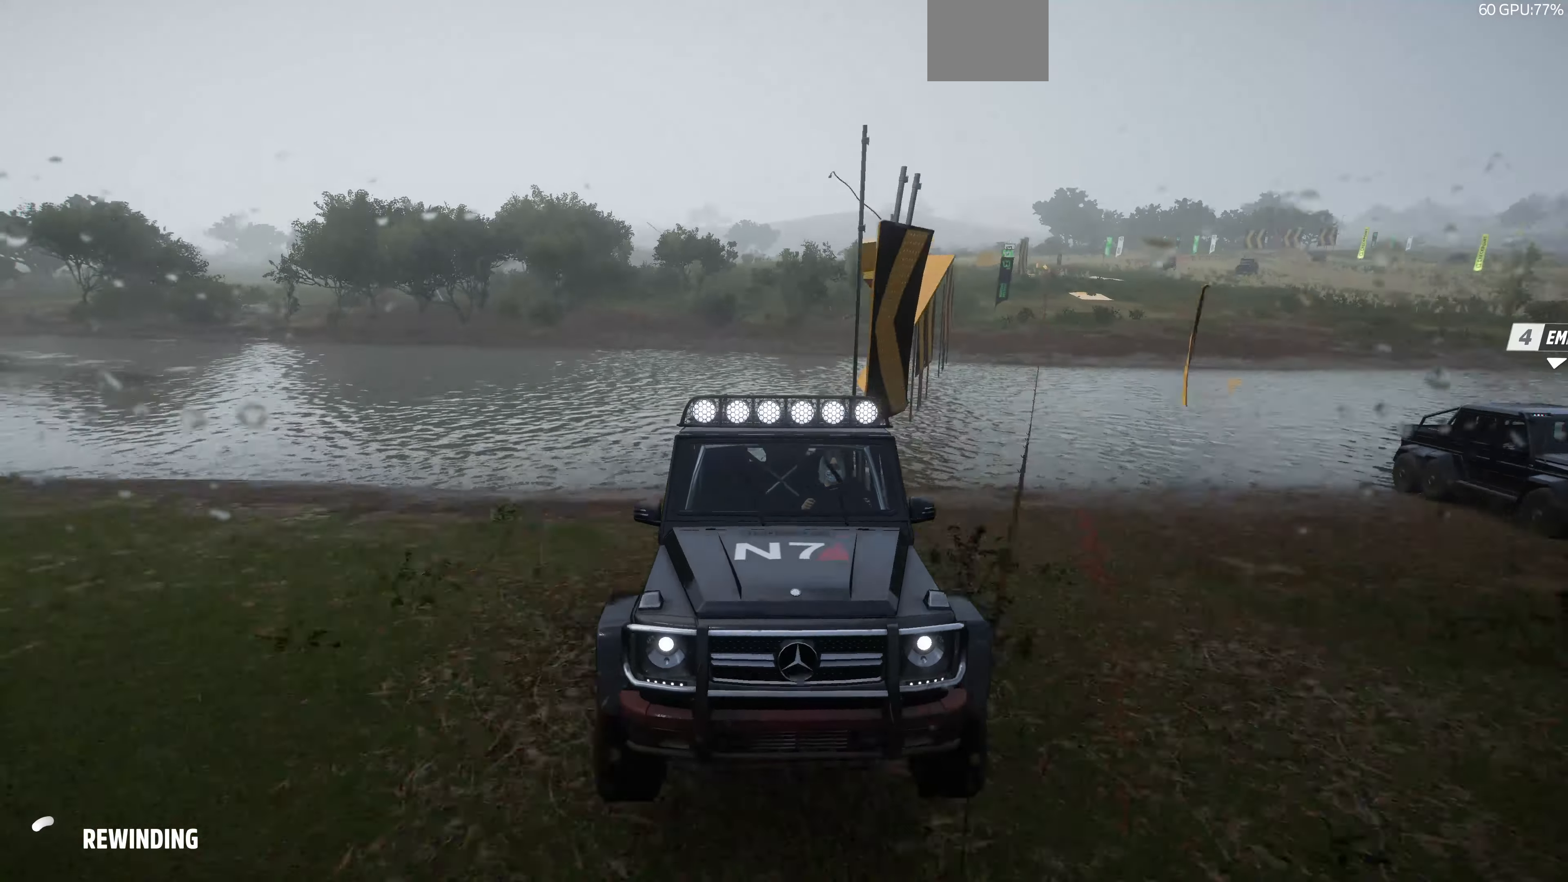
{"buttons": [], "left_stick": "center", "right_stick": "down", "events": [[133, "TRIANGLE", "down"], [200, "TRIANGLE", "up"], [333, "TRIANGLE", "down"], [400, "TRIANGLE", "up"]]}
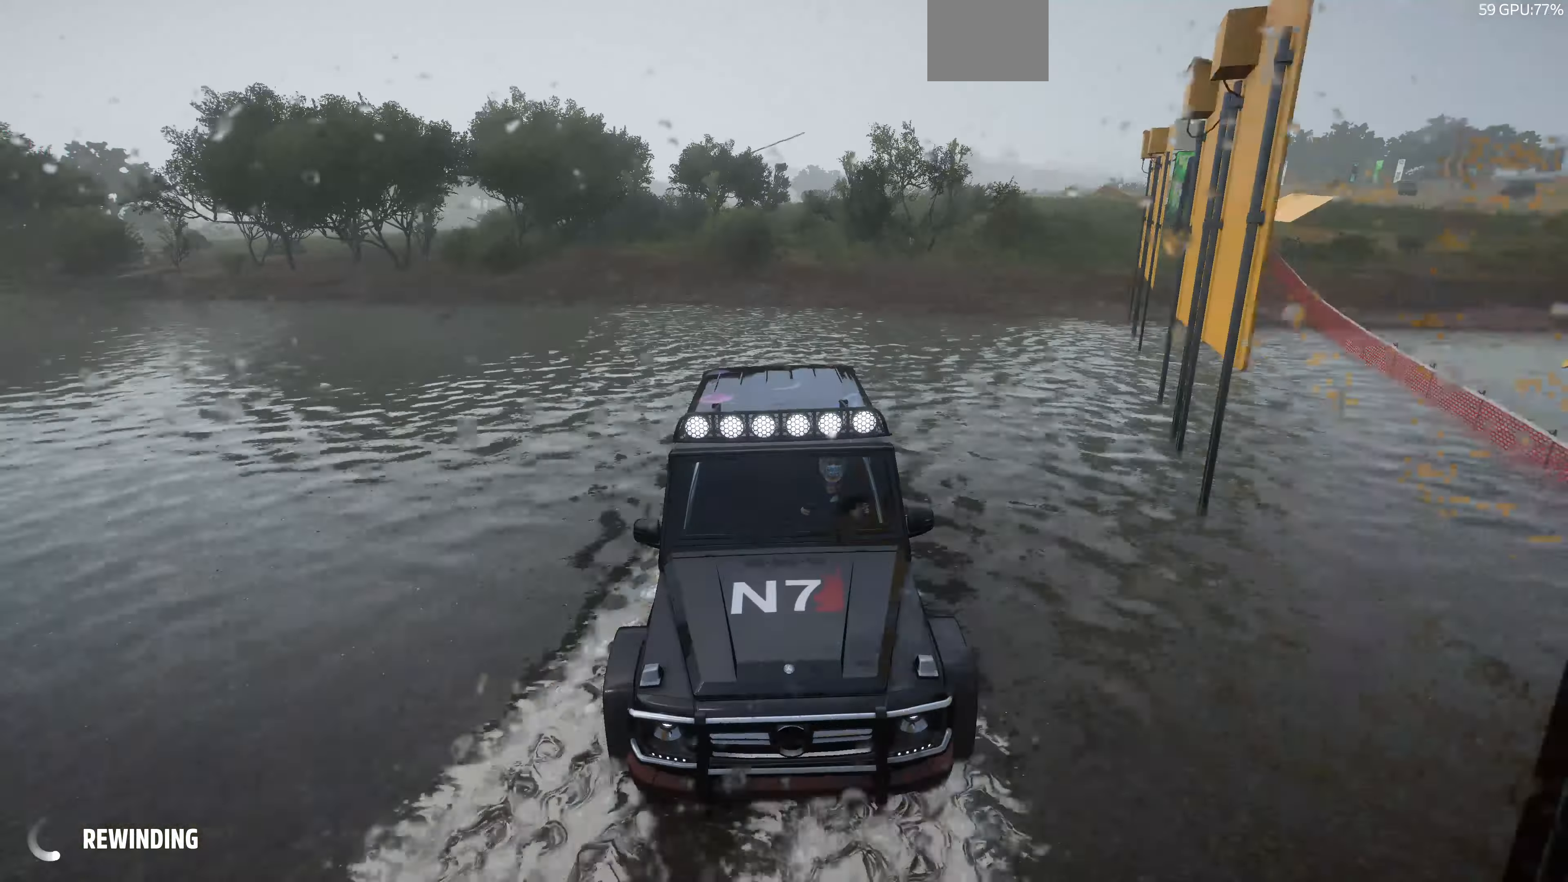
{"buttons": ["TRIANGLE"], "left_stick": "center", "right_stick": "down", "events": [[33, "TRIANGLE", "down"], [100, "TRIANGLE", "up"], [233, "TRIANGLE", "down"], [300, "TRIANGLE", "up"], [433, "TRIANGLE", "down"]]}
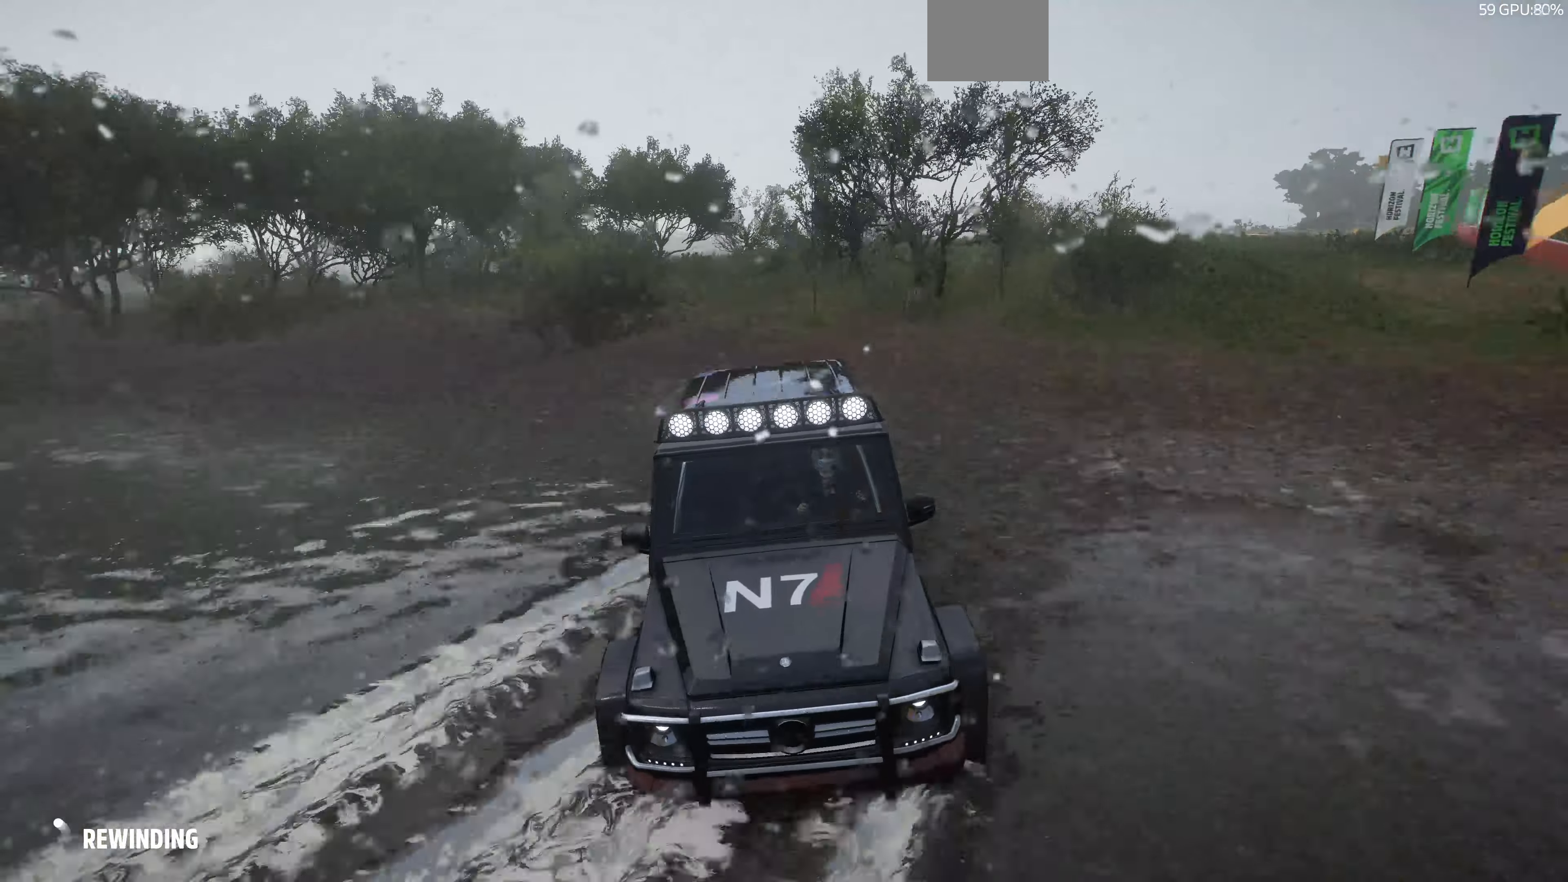
{"buttons": ["TRIANGLE"], "left_stick": "center", "right_stick": "down-left", "events": [[33, "TRIANGLE", "up"], [133, "TRIANGLE", "down"], [233, "TRIANGLE", "up"], [333, "TRIANGLE", "down"], [433, "TRIANGLE", "up"], [433, "right_stick", "down-left"], [500, "TRIANGLE", "down"]]}
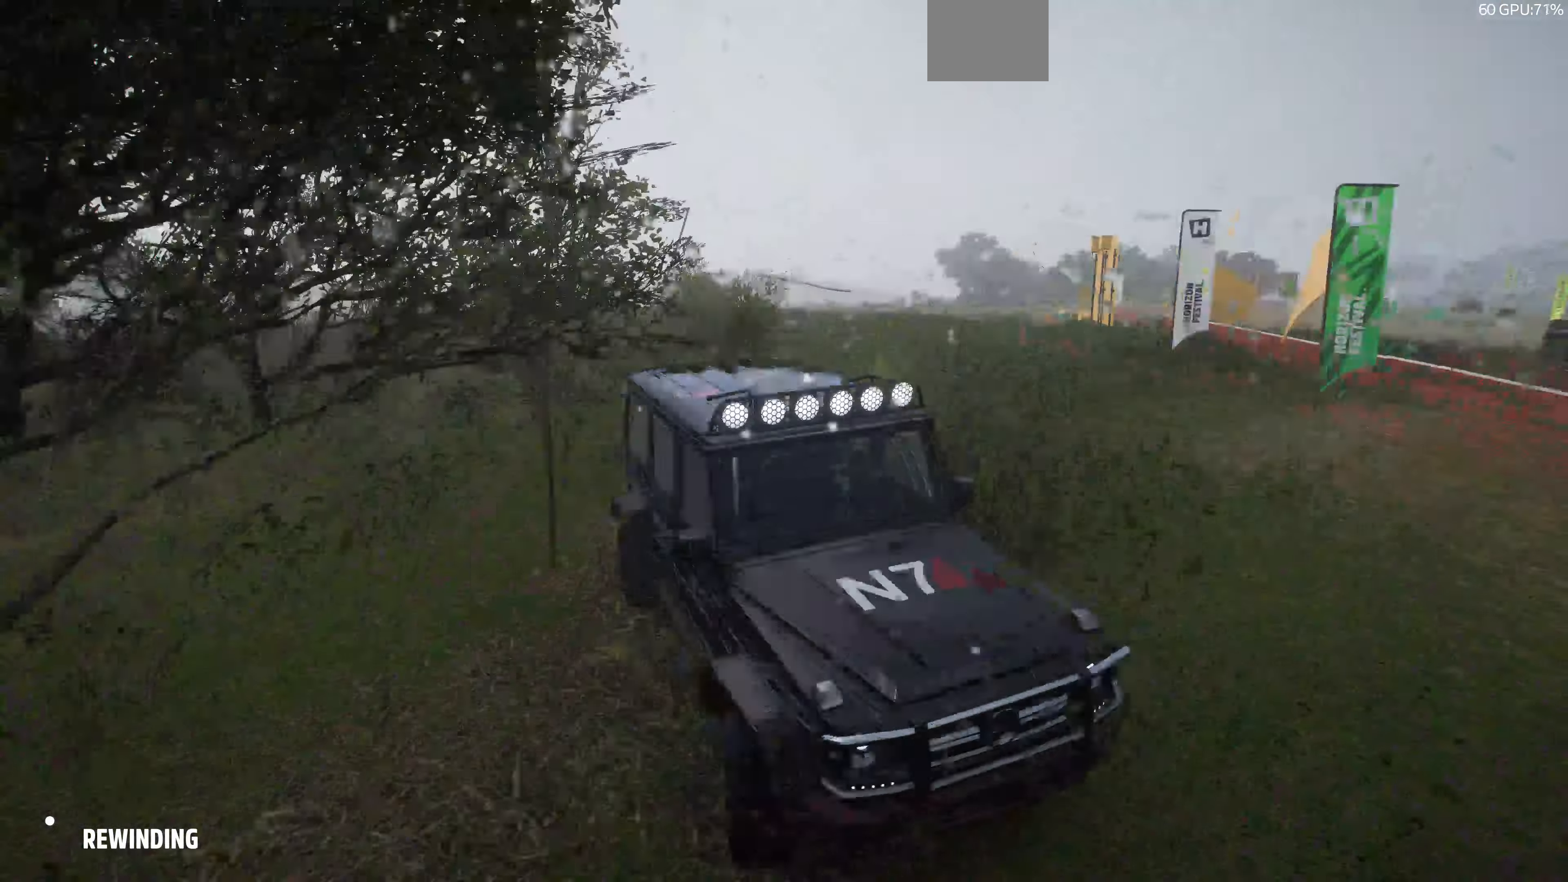
{"buttons": ["TRIANGLE"], "left_stick": "center", "right_stick": "down-left", "events": [[133, "TRIANGLE", "up"], [200, "TRIANGLE", "down"], [300, "TRIANGLE", "up"], [400, "TRIANGLE", "down"]]}
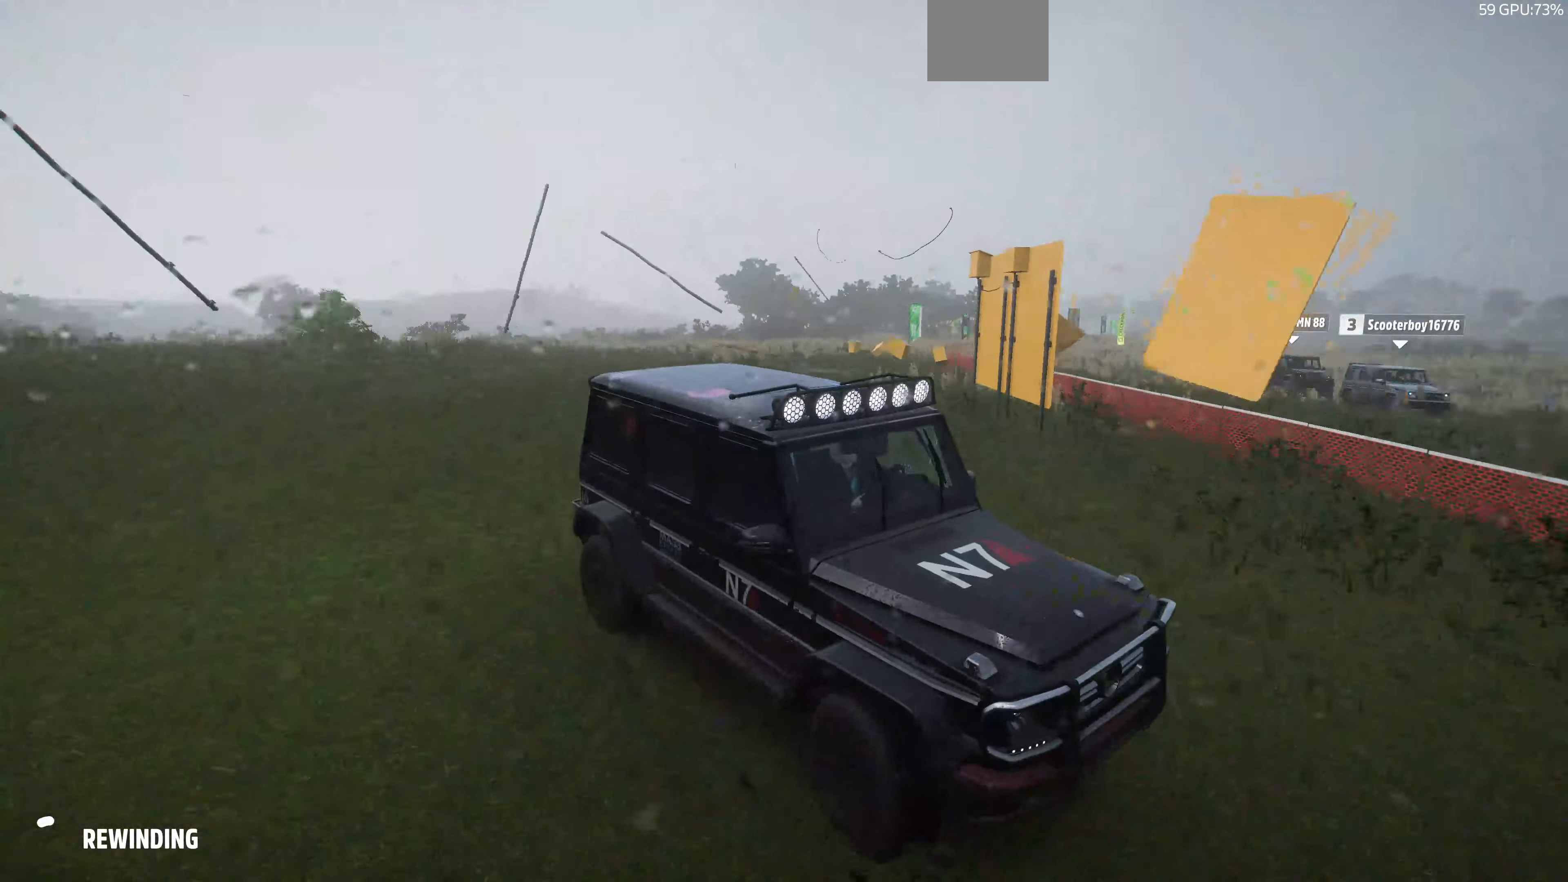
{"buttons": [], "left_stick": "center", "right_stick": "down-left", "events": [[33, "TRIANGLE", "up"], [100, "TRIANGLE", "down"], [233, "TRIANGLE", "up"], [300, "TRIANGLE", "down"], [433, "TRIANGLE", "up"]]}
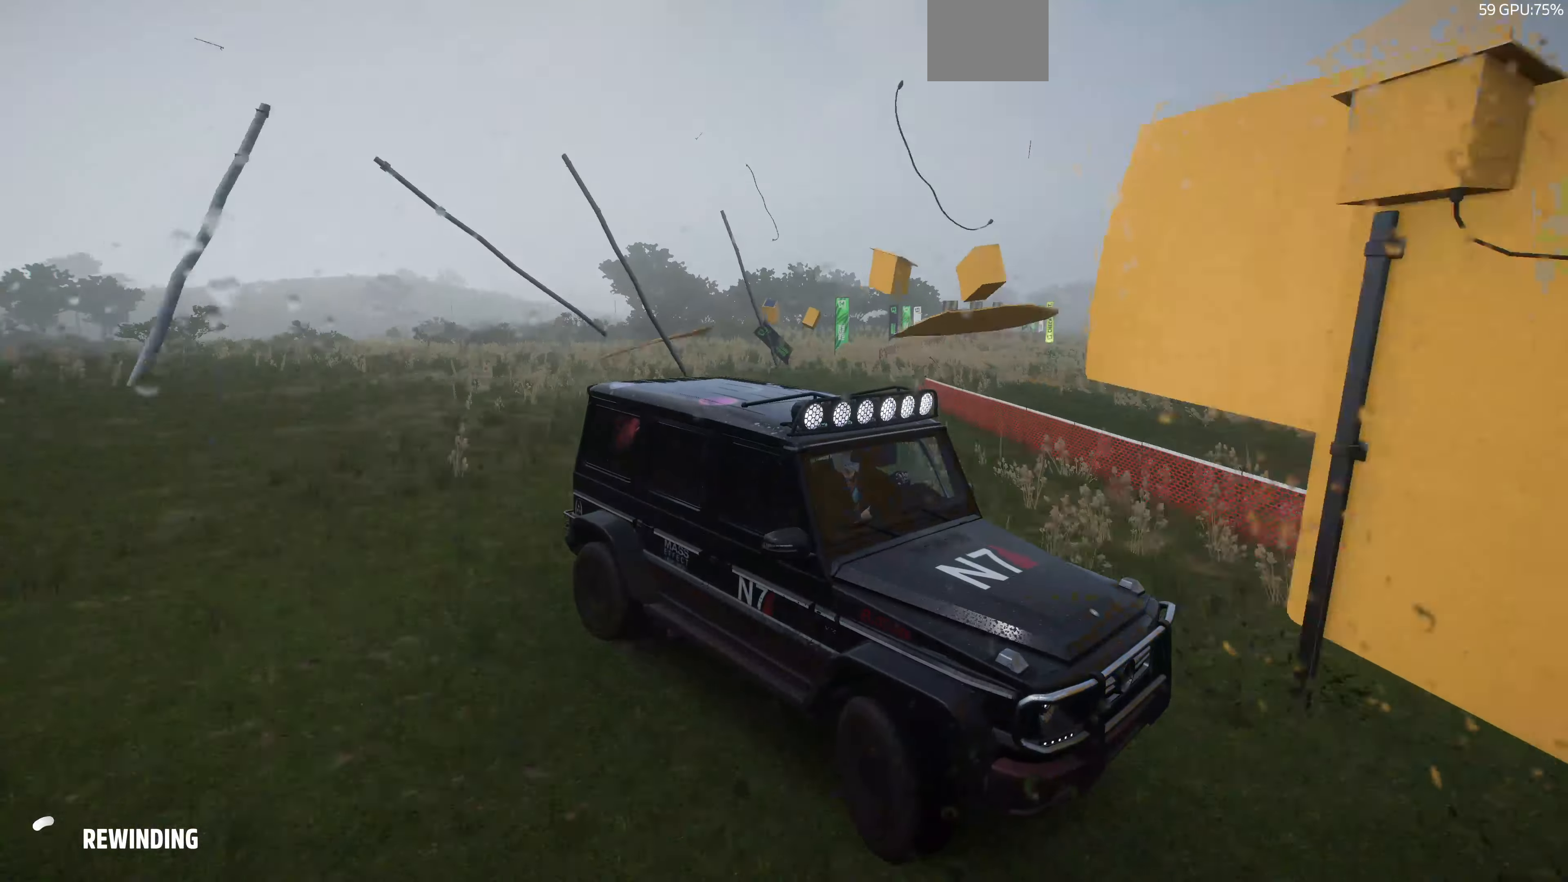
{"buttons": ["TRIANGLE"], "left_stick": "center", "right_stick": "down-left", "events": [[33, "TRIANGLE", "down"], [100, "TRIANGLE", "up"], [266, "TRIANGLE", "down"], [333, "TRIANGLE", "up"], [466, "TRIANGLE", "down"]]}
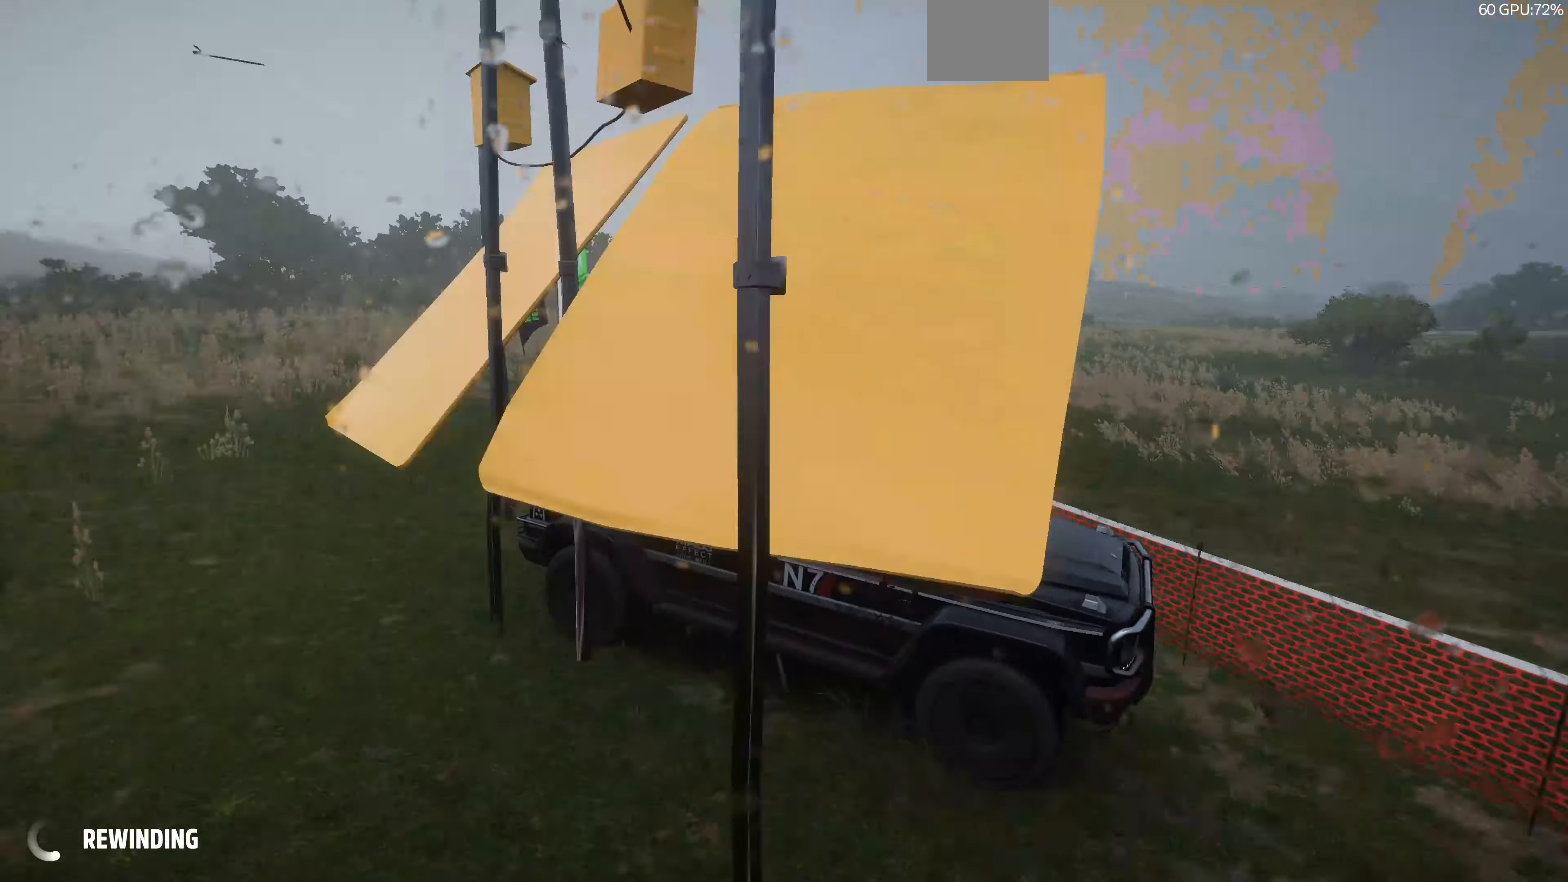
{"buttons": [], "left_stick": "center", "right_stick": "down-left", "events": [[33, "TRIANGLE", "up"], [167, "TRIANGLE", "down"], [234, "TRIANGLE", "up"], [334, "TRIANGLE", "down"], [434, "TRIANGLE", "up"]]}
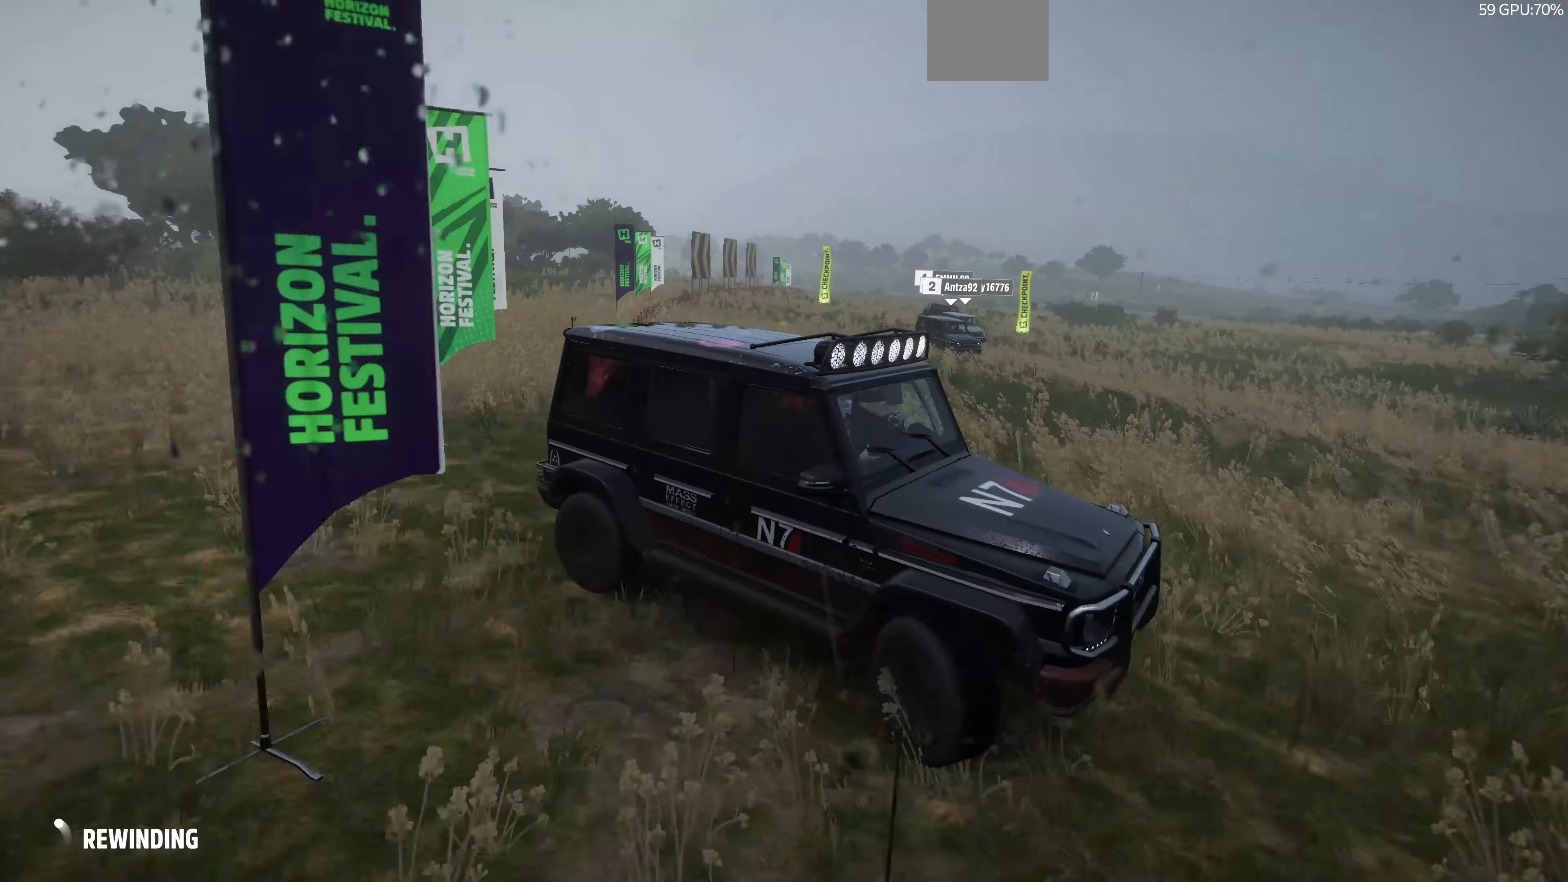
{"buttons": ["TRIANGLE"], "left_stick": "center", "right_stick": "down-left", "events": [[34, "TRIANGLE", "down"], [167, "TRIANGLE", "up"], [234, "TRIANGLE", "down"], [334, "TRIANGLE", "up"], [434, "TRIANGLE", "down"]]}
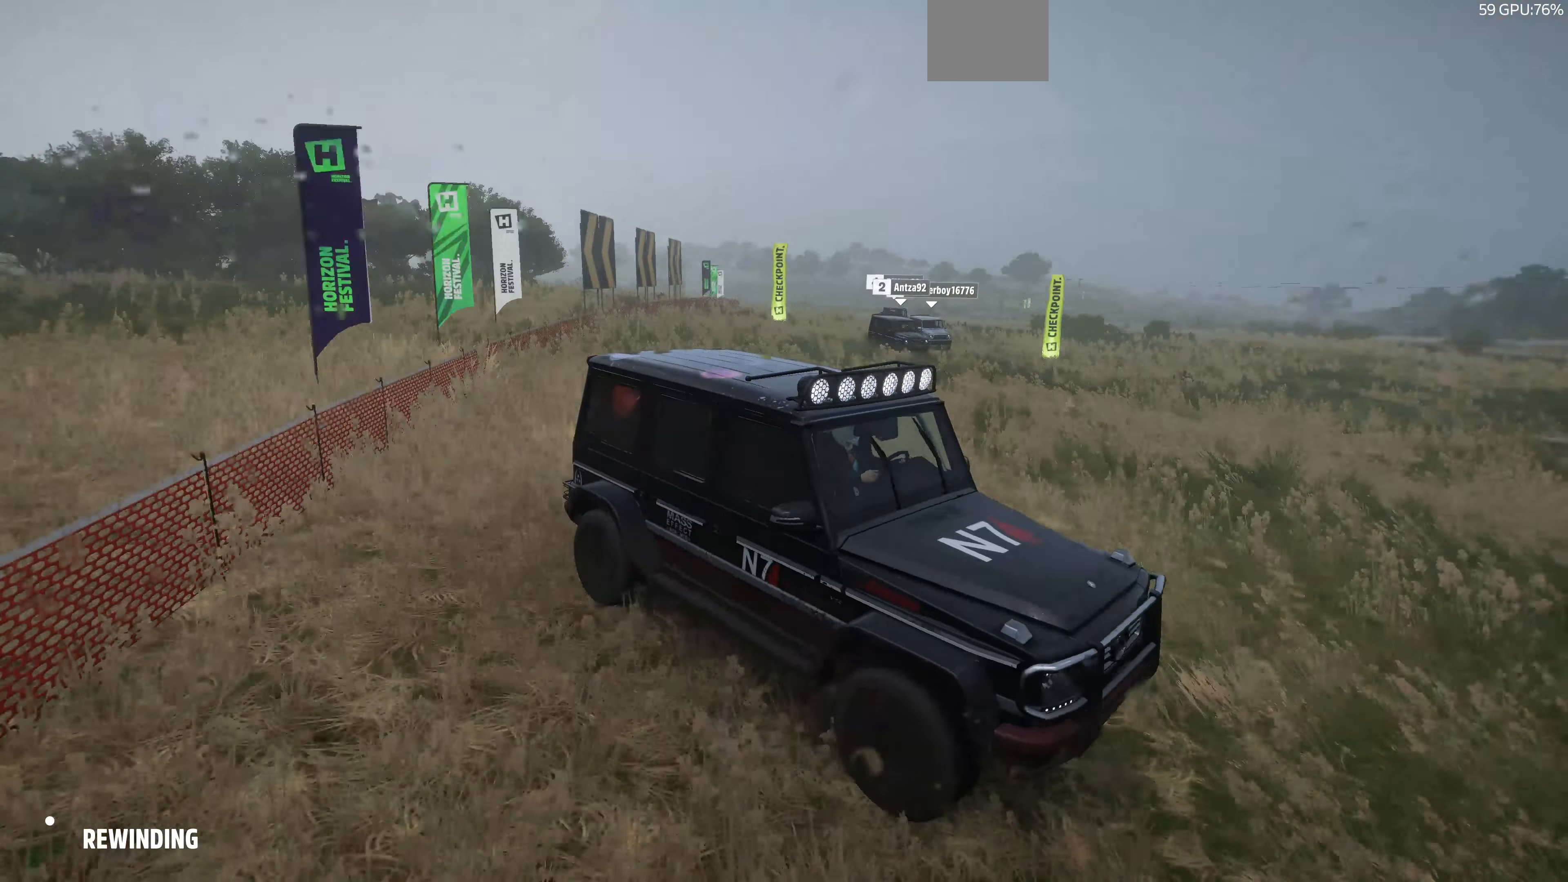
{"buttons": [], "left_stick": "center", "right_stick": "down-left", "events": [[34, "TRIANGLE", "up"], [167, "TRIANGLE", "down"], [234, "TRIANGLE", "up"], [367, "TRIANGLE", "down"], [500, "TRIANGLE", "up"]]}
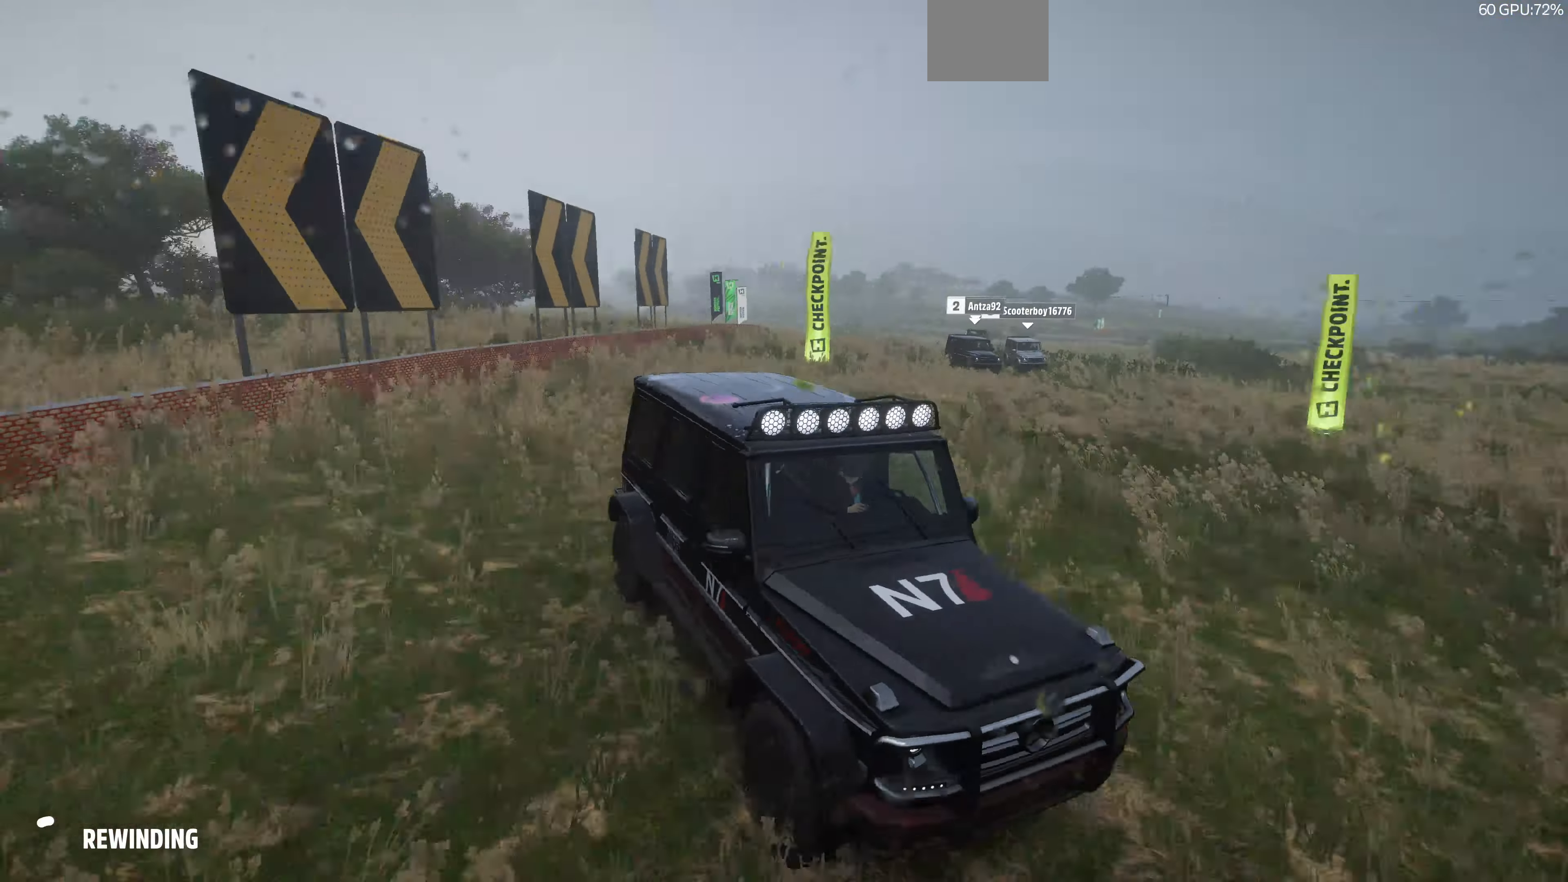
{"buttons": ["TRIANGLE"], "left_stick": "center", "right_stick": "down-left", "events": [[67, "TRIANGLE", "down"], [200, "TRIANGLE", "up"], [234, "TRIANGLE", "down"], [367, "TRIANGLE", "up"], [467, "TRIANGLE", "down"]]}
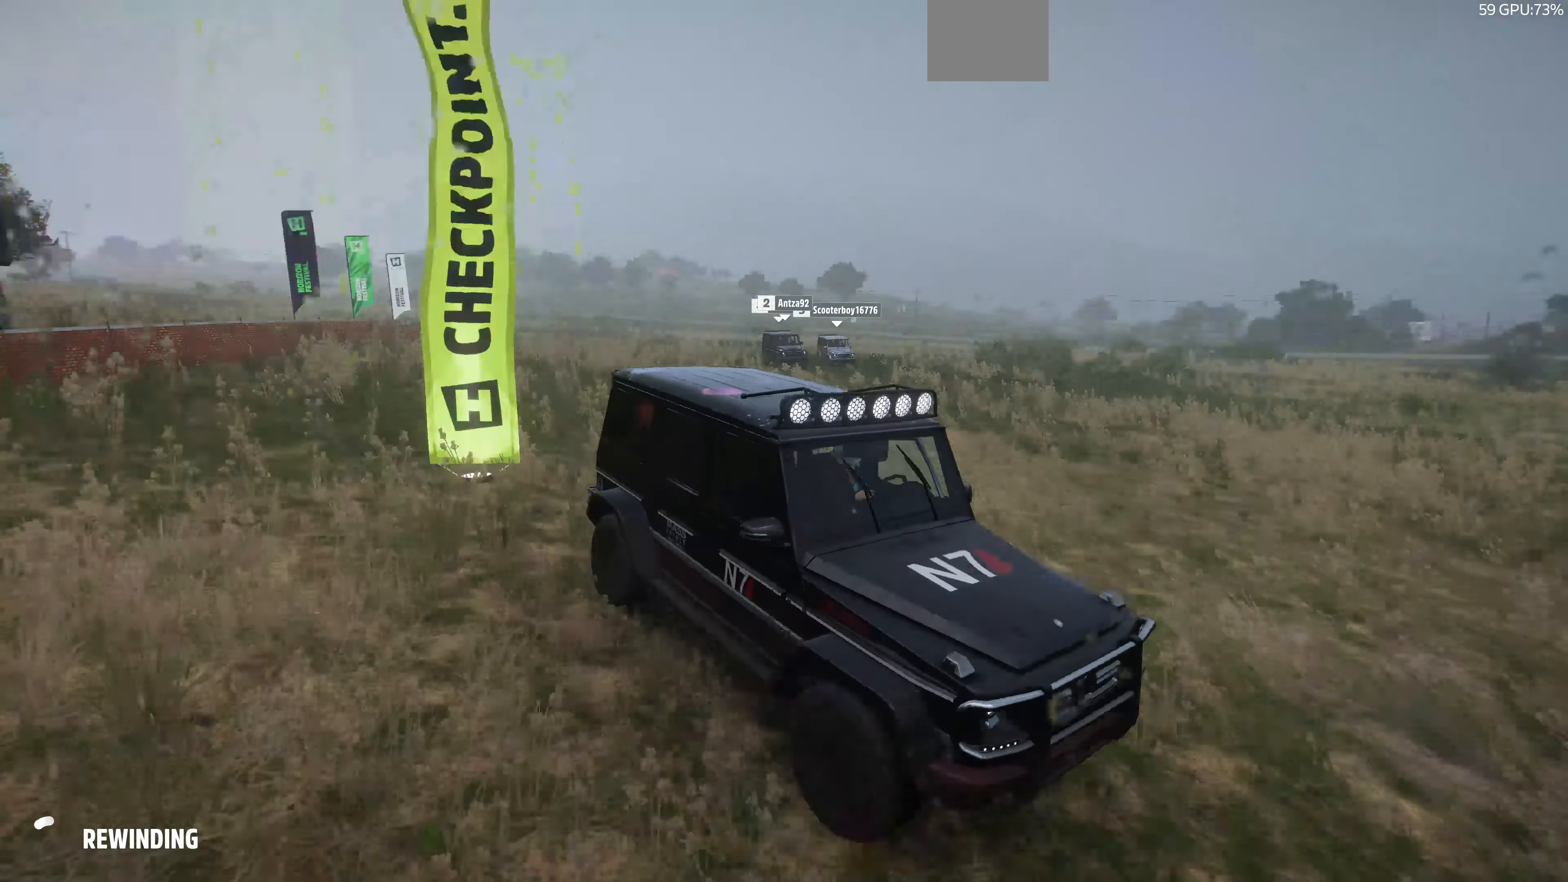
{"buttons": ["TRIANGLE"], "left_stick": "center", "right_stick": "down-left", "events": [[100, "TRIANGLE", "up"], [234, "TRIANGLE", "down"], [300, "TRIANGLE", "up"], [400, "TRIANGLE", "down"]]}
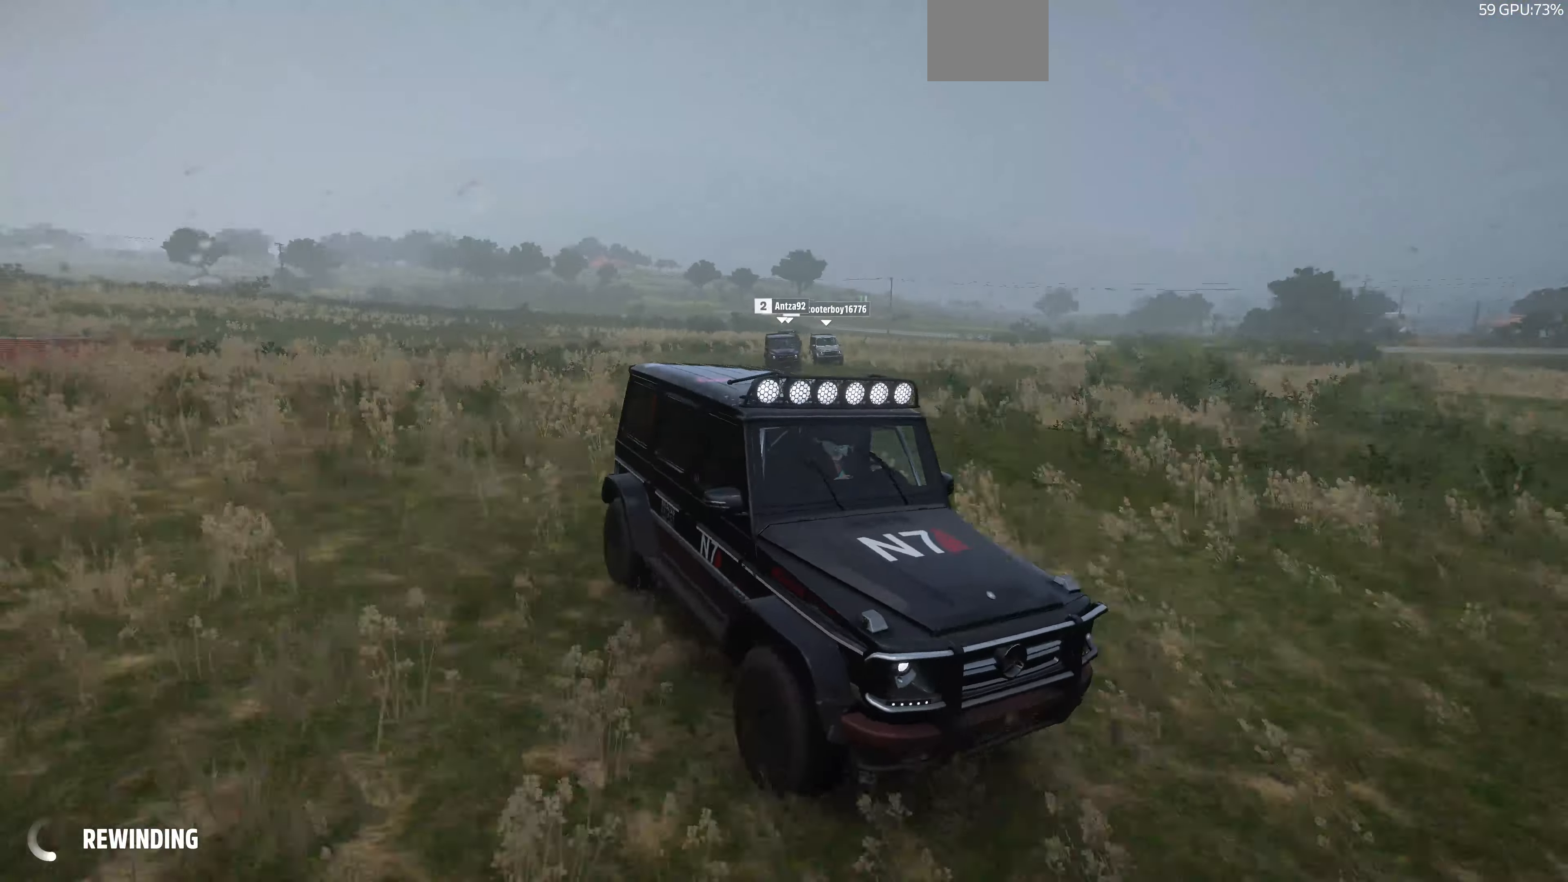
{"buttons": ["TRIANGLE"], "left_stick": "center", "right_stick": "down-left", "events": [[67, "TRIANGLE", "up"], [100, "TRIANGLE", "down"], [234, "TRIANGLE", "up"], [300, "TRIANGLE", "down"], [434, "TRIANGLE", "up"], [500, "TRIANGLE", "down"]]}
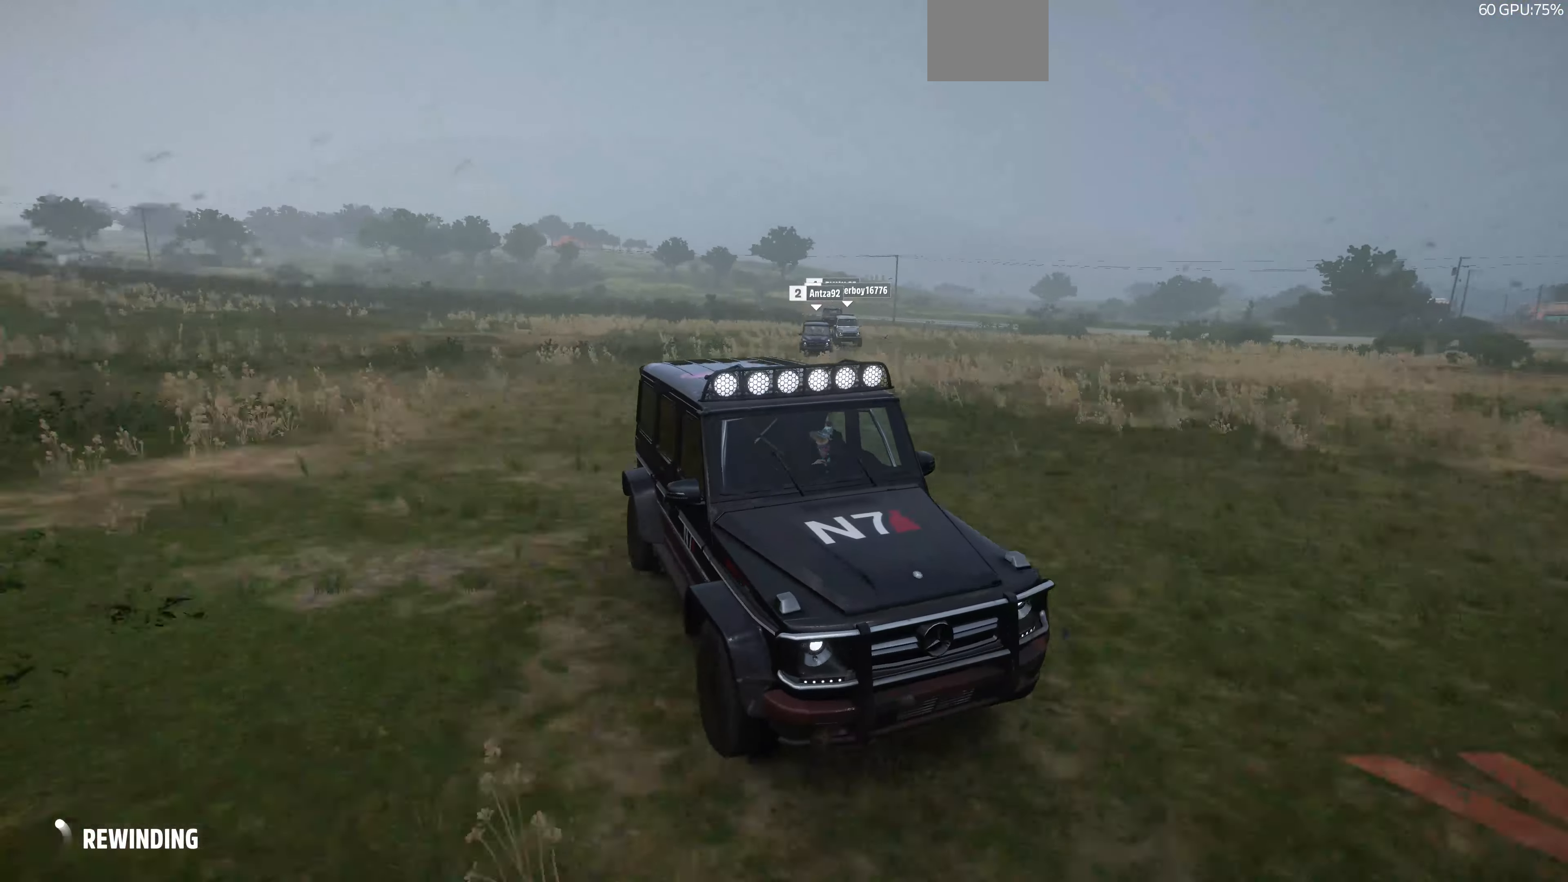
{"buttons": ["TRIANGLE"], "left_stick": "center", "right_stick": "down-left", "events": [[134, "TRIANGLE", "up"], [267, "TRIANGLE", "down"], [367, "TRIANGLE", "up"], [500, "TRIANGLE", "down"]]}
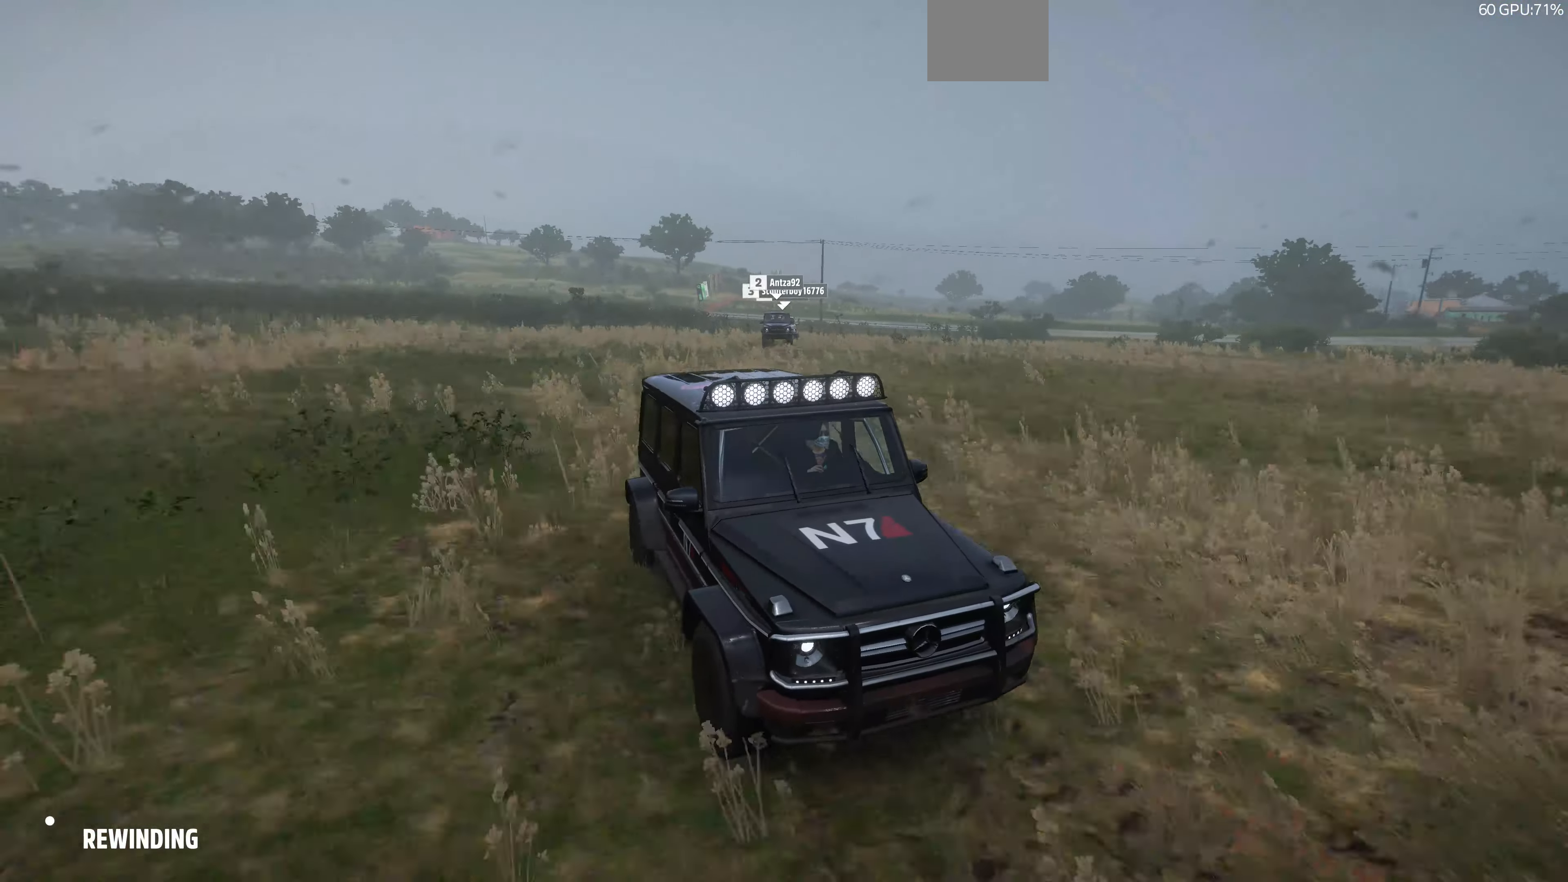
{"buttons": [], "left_stick": "center", "right_stick": "down-left", "events": [[100, "TRIANGLE", "up"], [167, "TRIANGLE", "down"], [267, "TRIANGLE", "up"], [367, "TRIANGLE", "down"], [500, "TRIANGLE", "up"]]}
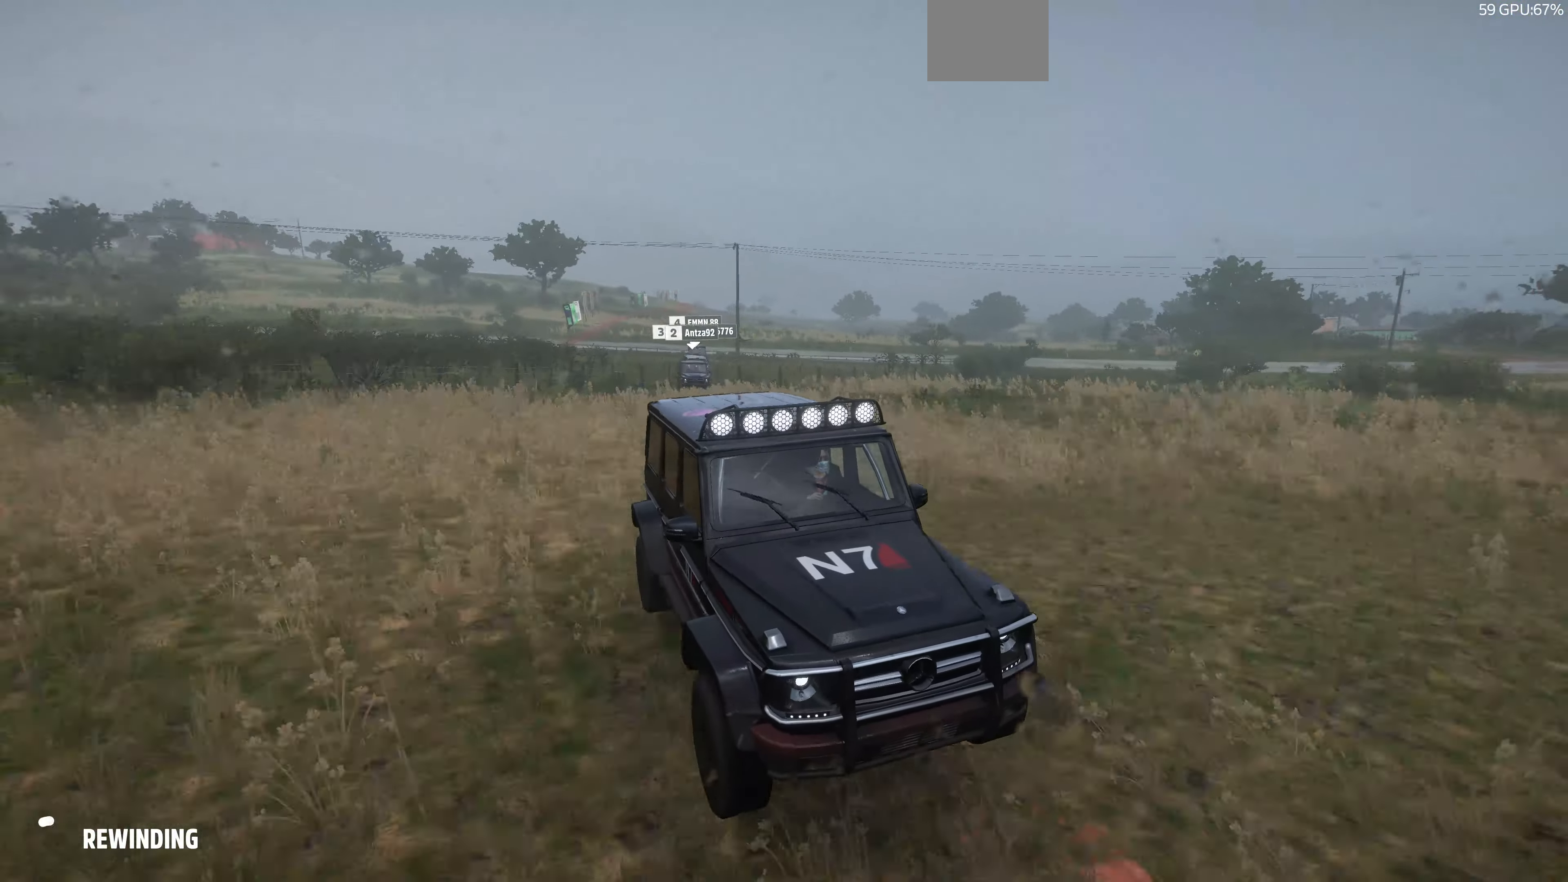
{"buttons": [], "left_stick": "center", "right_stick": "down-left", "events": [[34, "TRIANGLE", "down"], [200, "TRIANGLE", "up"], [267, "TRIANGLE", "down"], [400, "TRIANGLE", "up"]]}
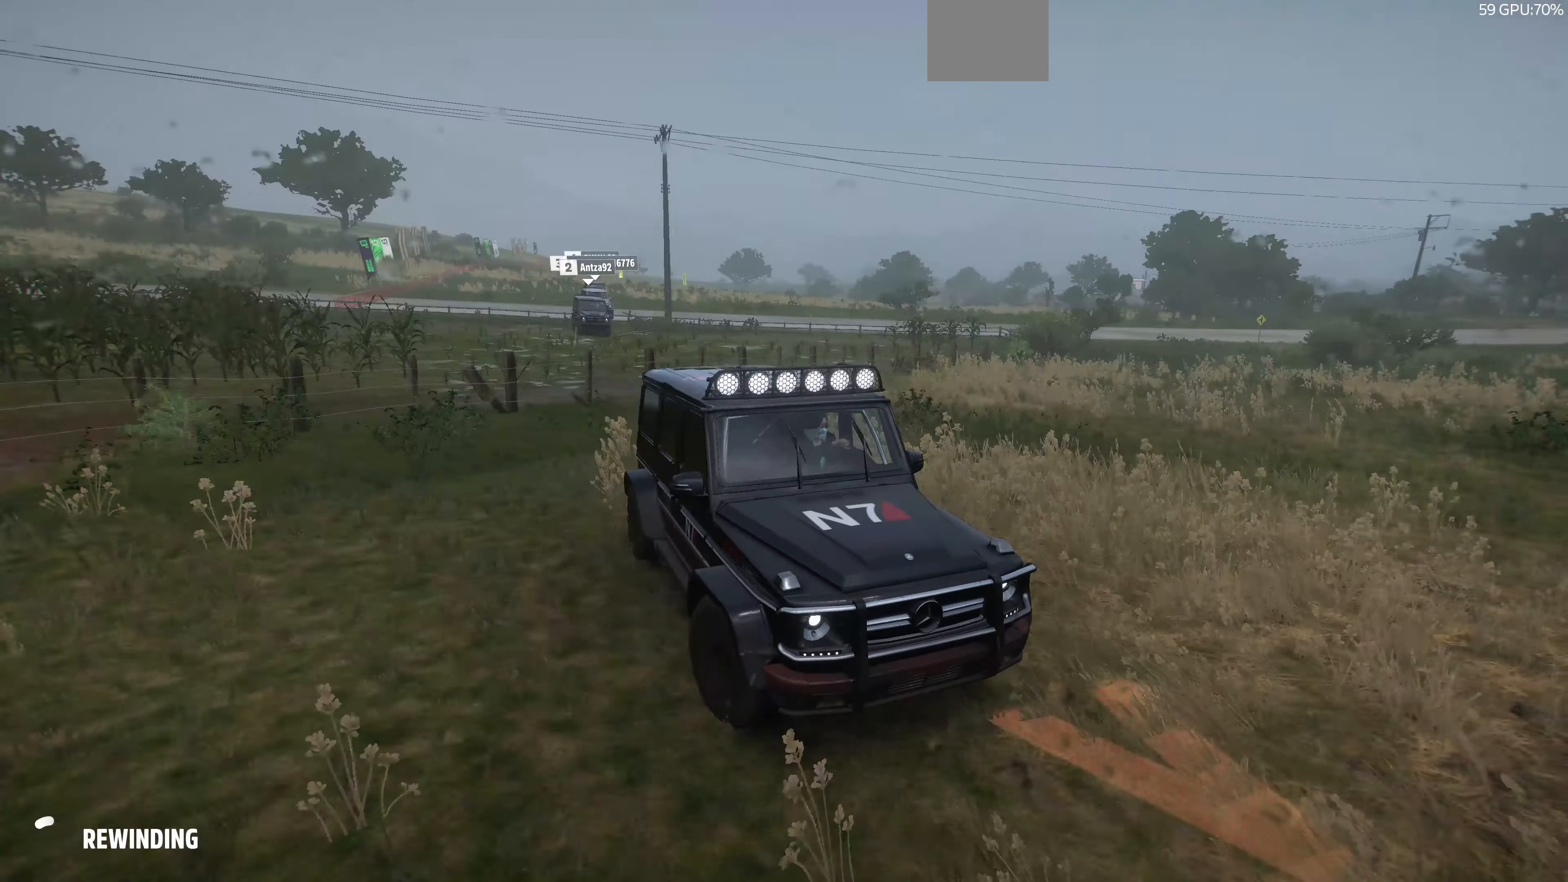
{"buttons": [], "left_stick": "center", "right_stick": "center", "events": [[34, "right_stick", "center"]]}
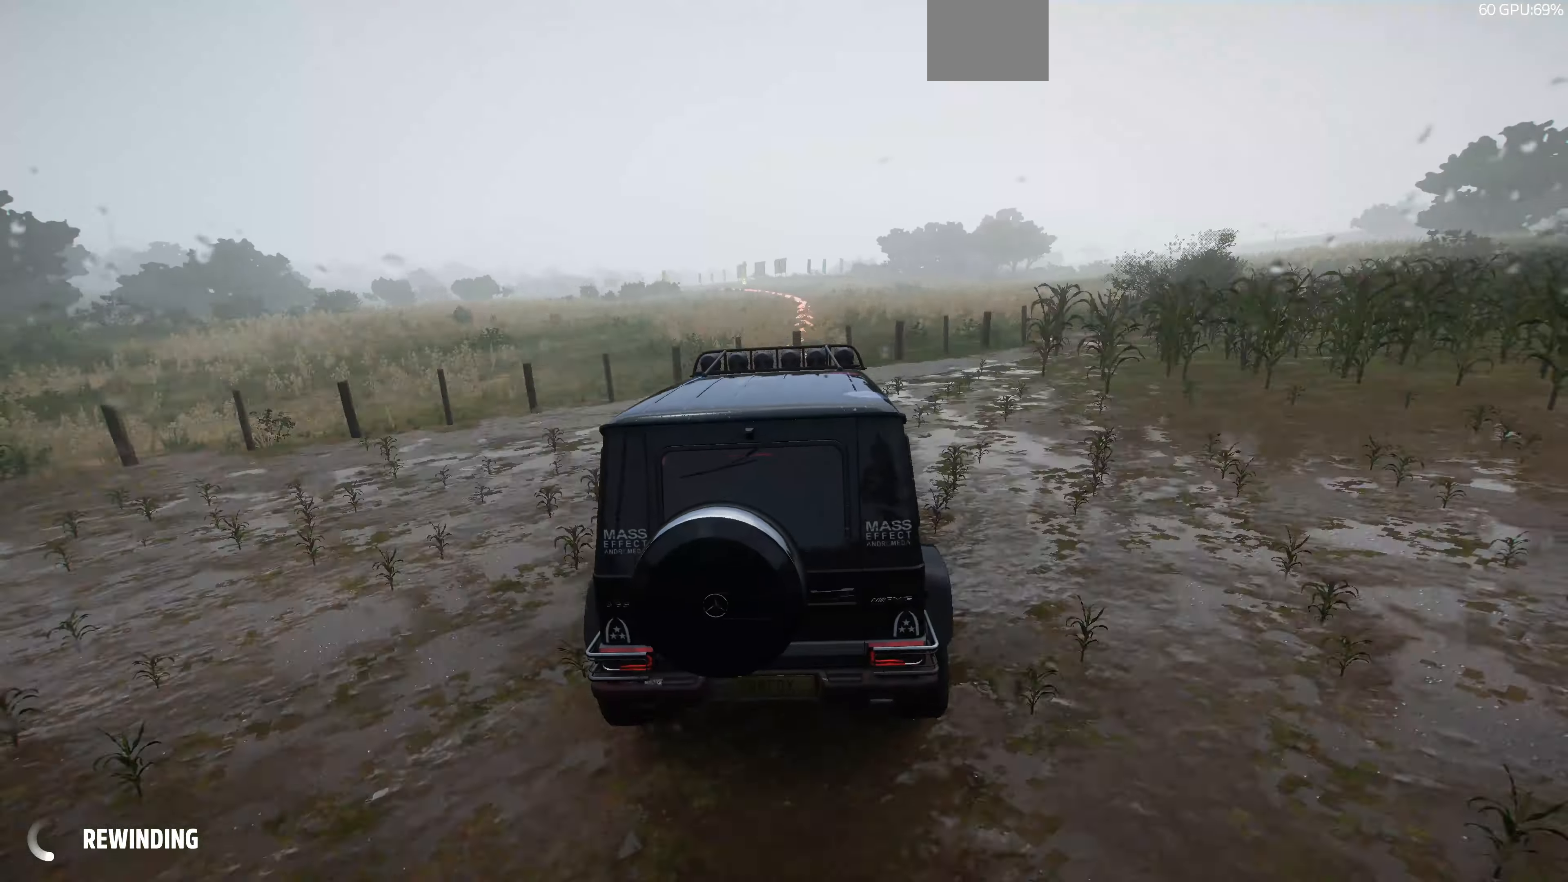
{"buttons": [], "left_stick": "center", "right_stick": "center", "events": []}
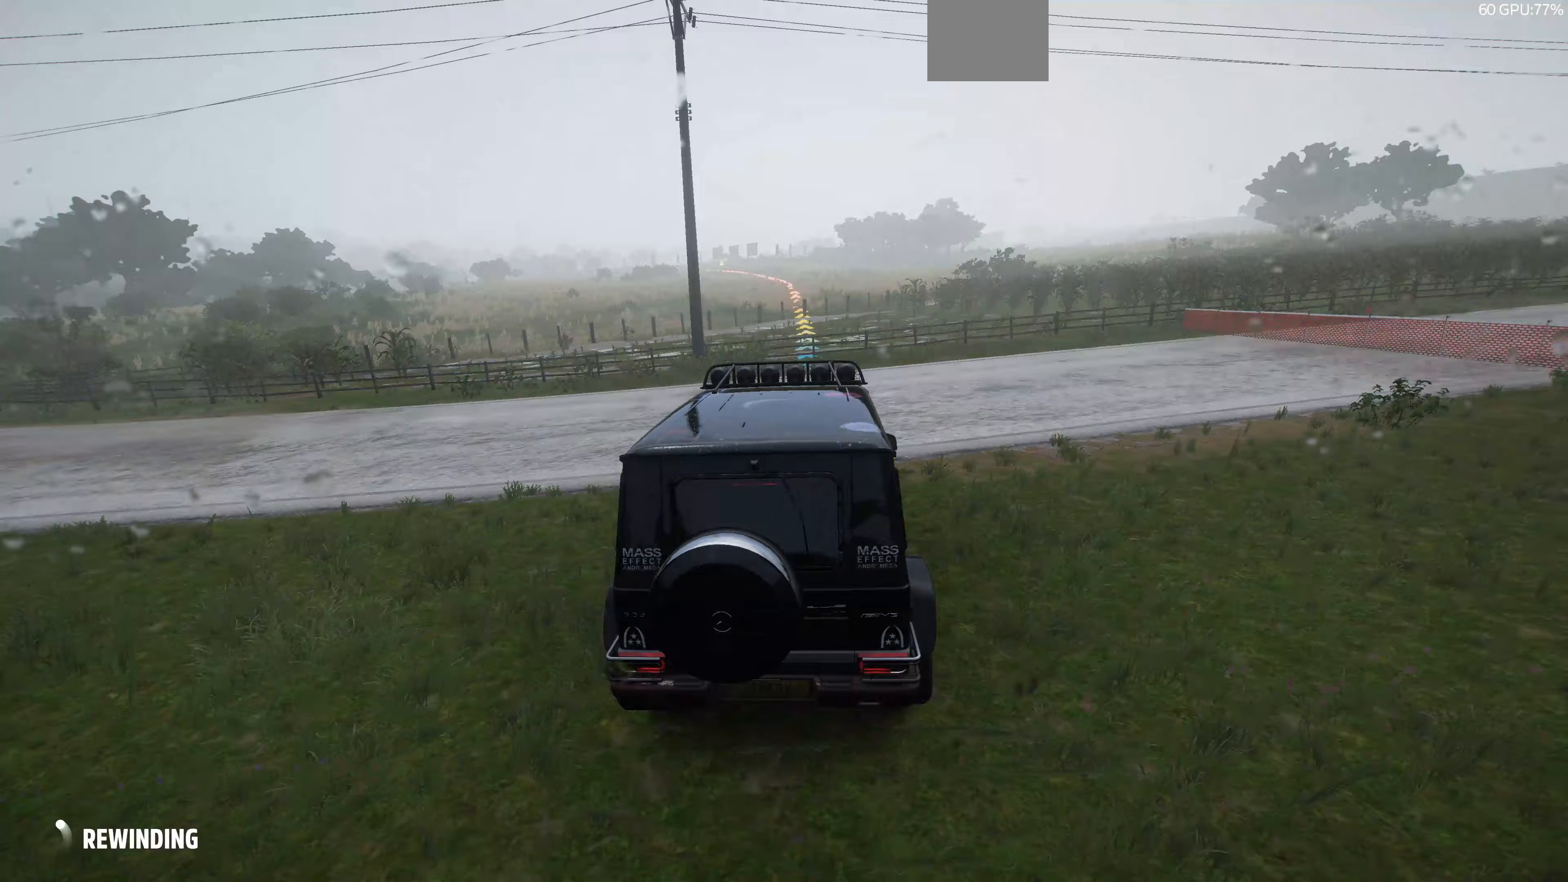
{"buttons": [], "left_stick": "center", "right_stick": "center", "events": []}
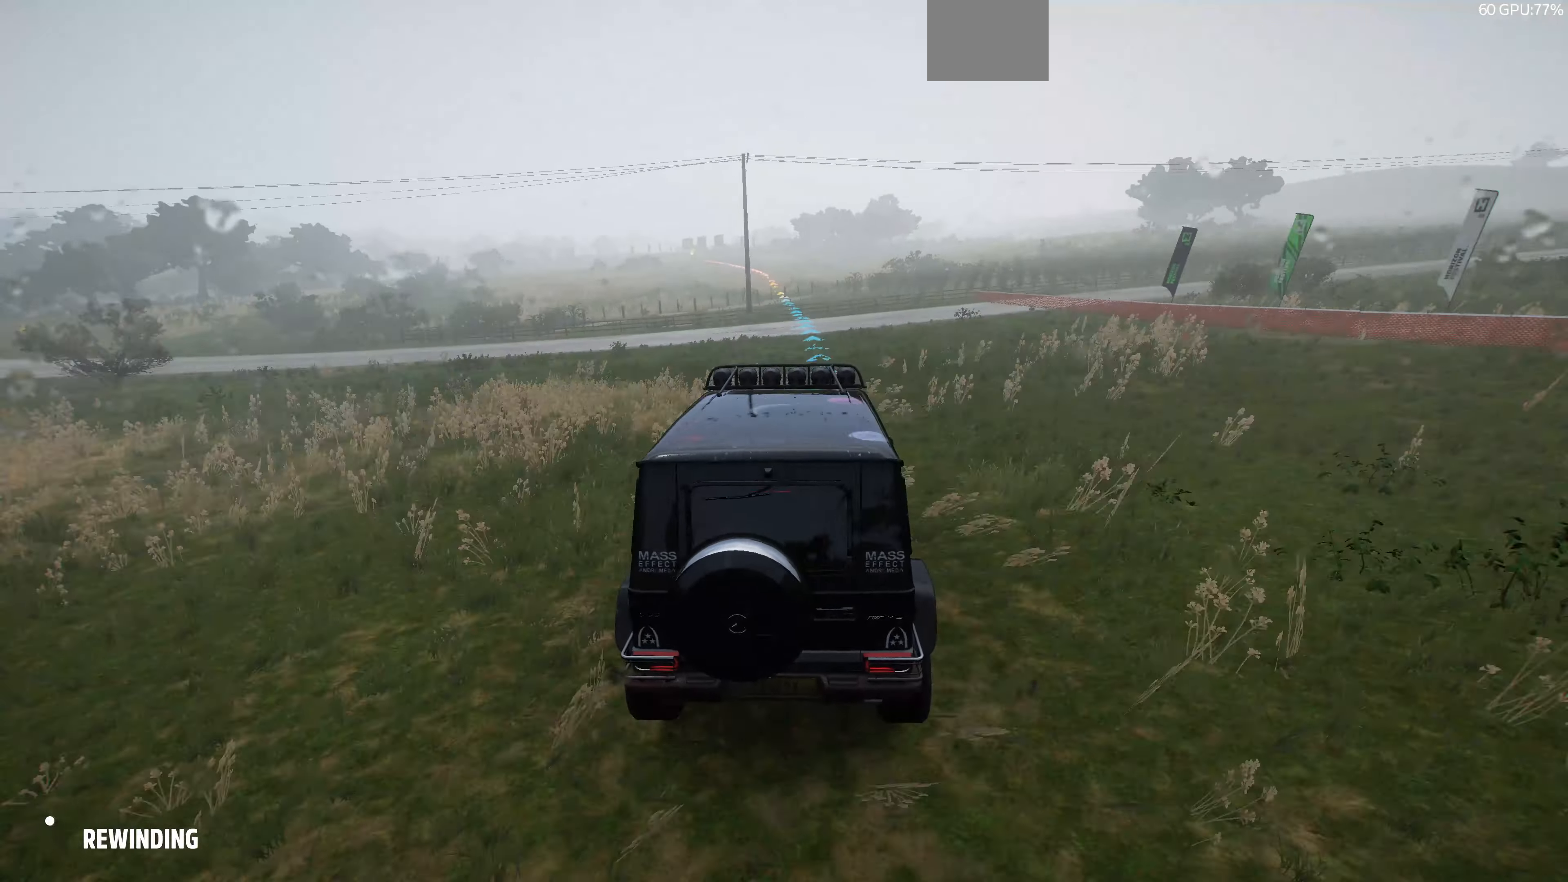
{"buttons": ["CROSS"], "left_stick": "center", "right_stick": "center", "events": [[167, "CROSS", "down"], [367, "CROSS", "up"], [433, "CROSS", "down"]]}